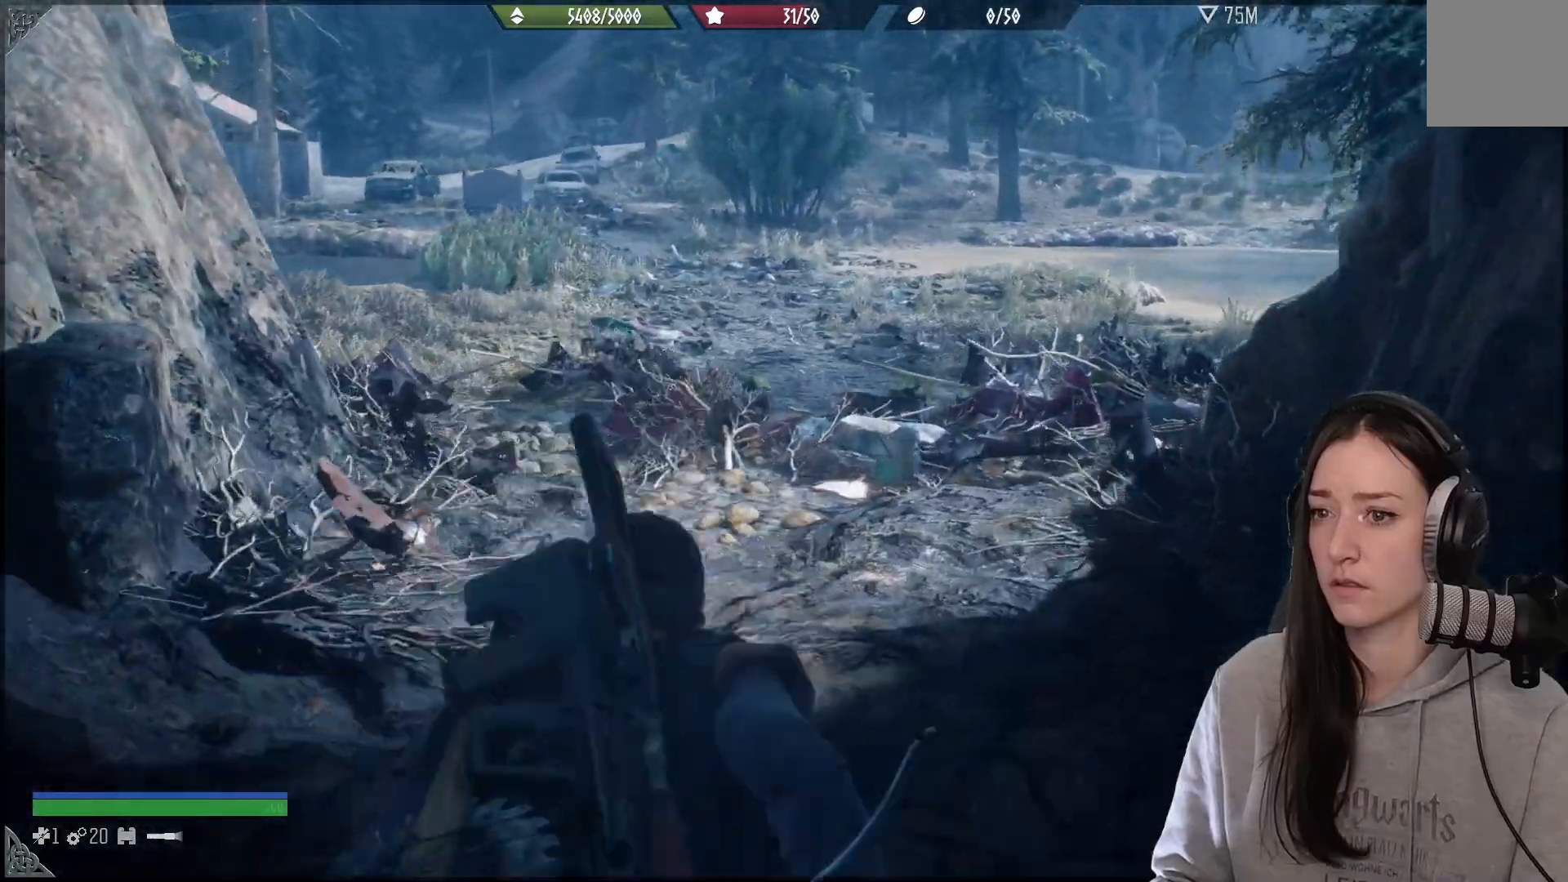
Gameplay with a controller (Xbox layout); each line is a JSON object with the inputs held at the frame after it. "events" lists button and stick changes between this image and that frame as [ms after this image, input, new state], when the widget could be followed in between.
{"buttons": [], "left_stick": "up", "right_stick": "center", "events": [[150, "right_stick", "center"]]}
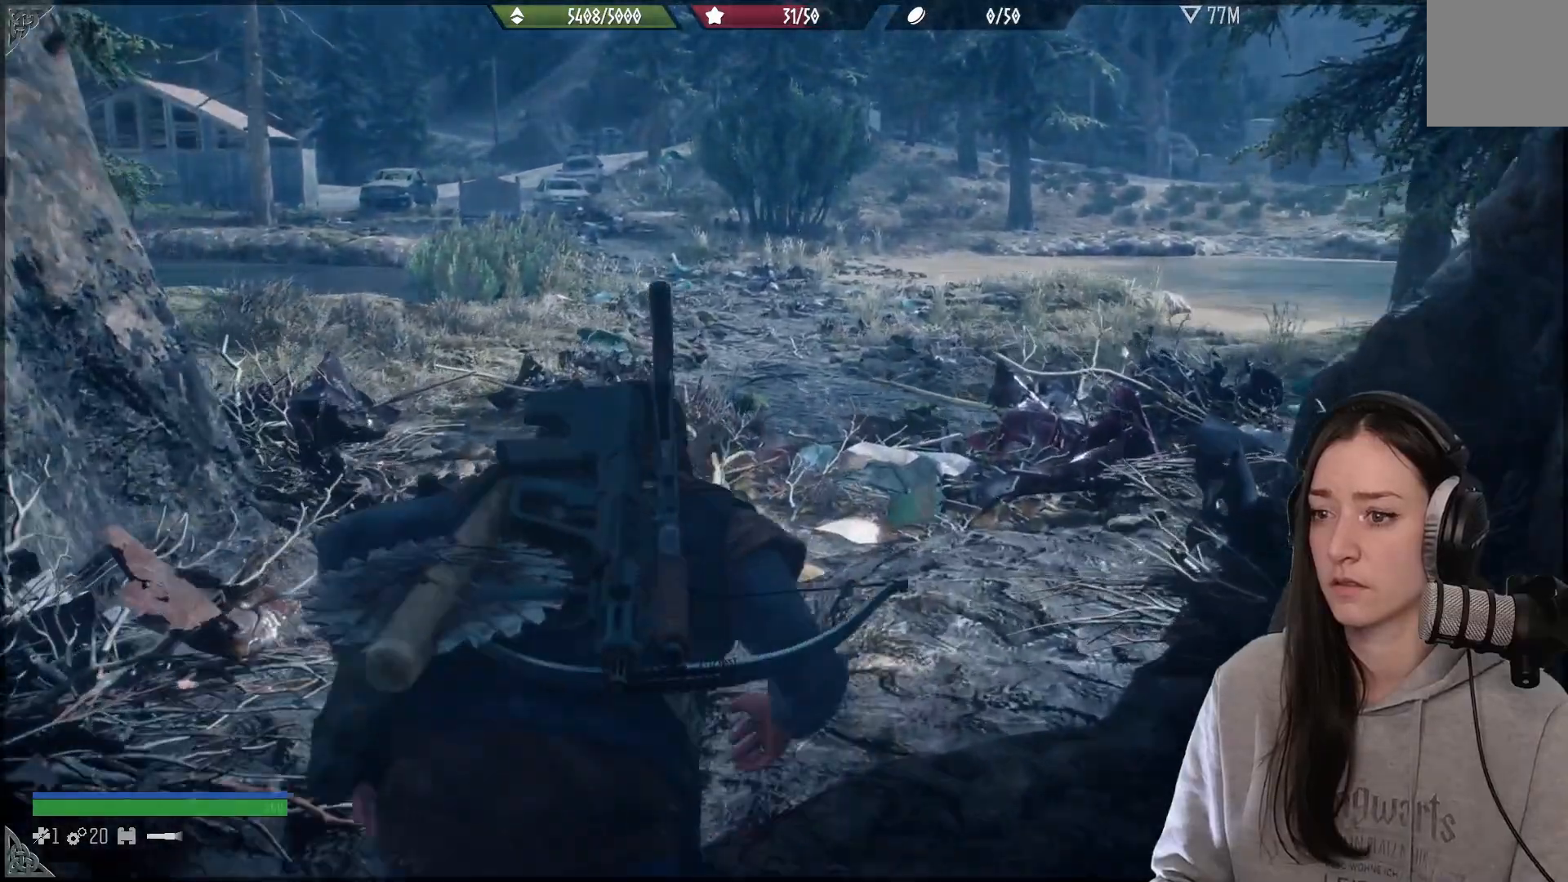
{"buttons": [], "left_stick": "up", "right_stick": "center", "events": []}
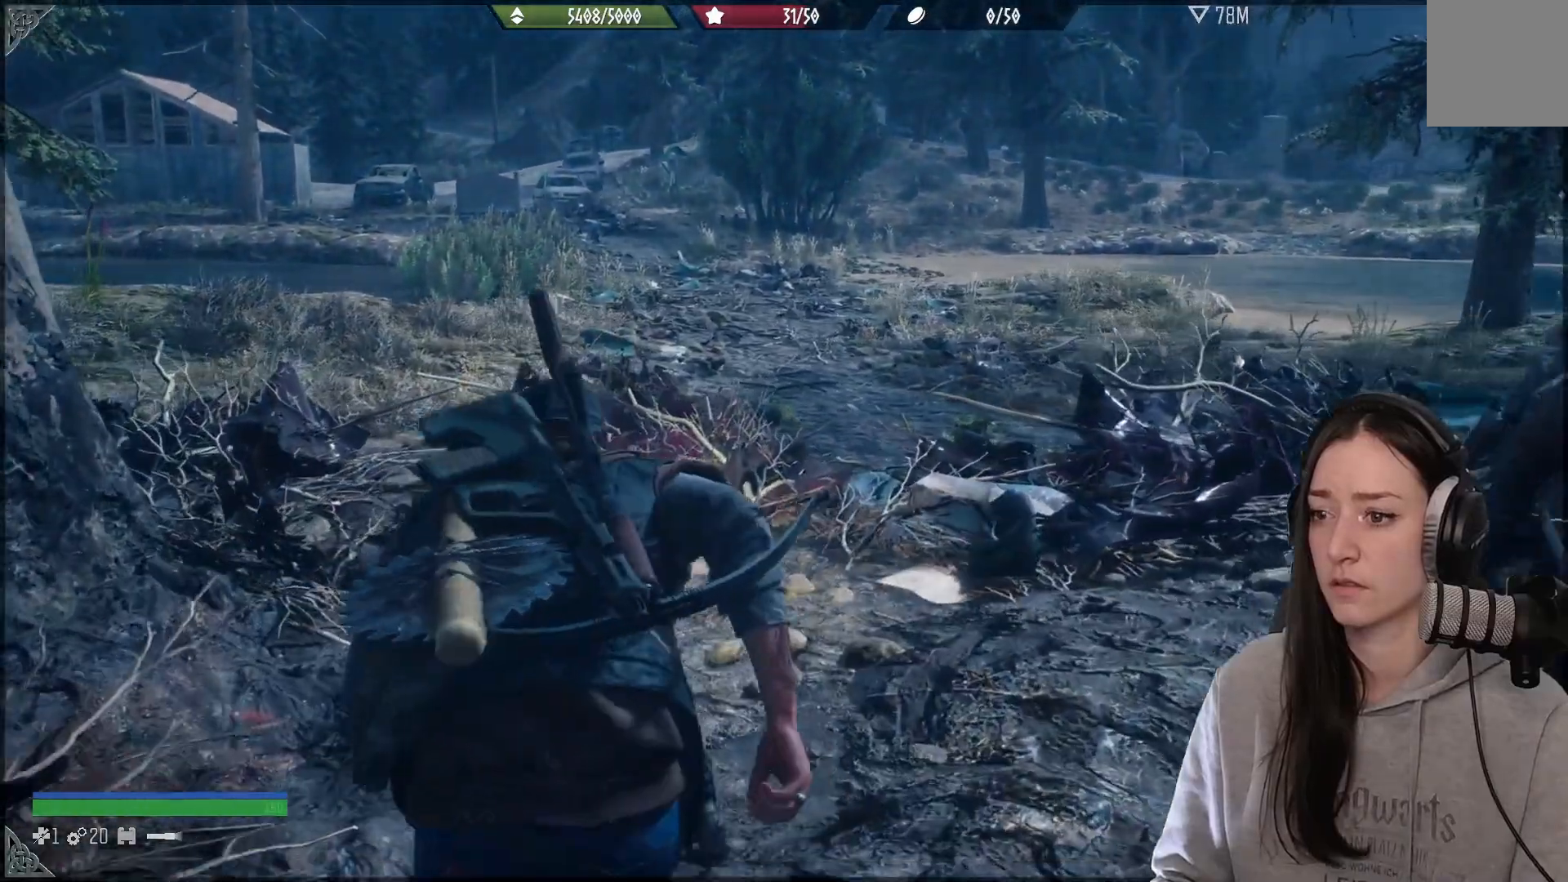
{"buttons": [], "left_stick": "up-left", "right_stick": "up-right", "events": [[167, "left_stick", "up-left"], [267, "right_stick", "up-right"]]}
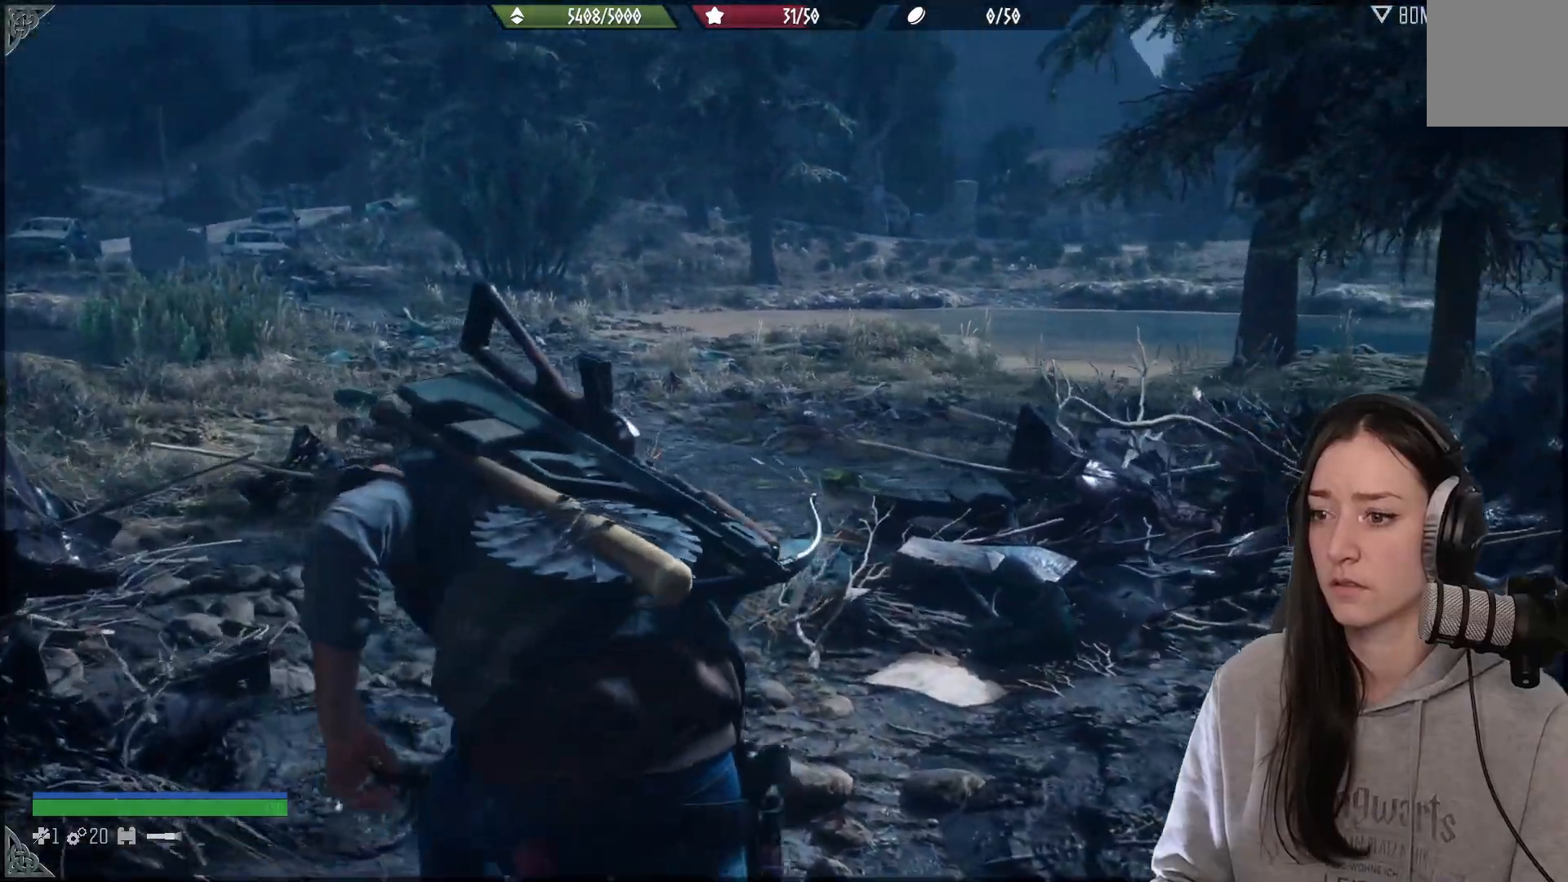
{"buttons": [], "left_stick": "up-left", "right_stick": "center", "events": [[100, "right_stick", "right"], [317, "right_stick", "center"]]}
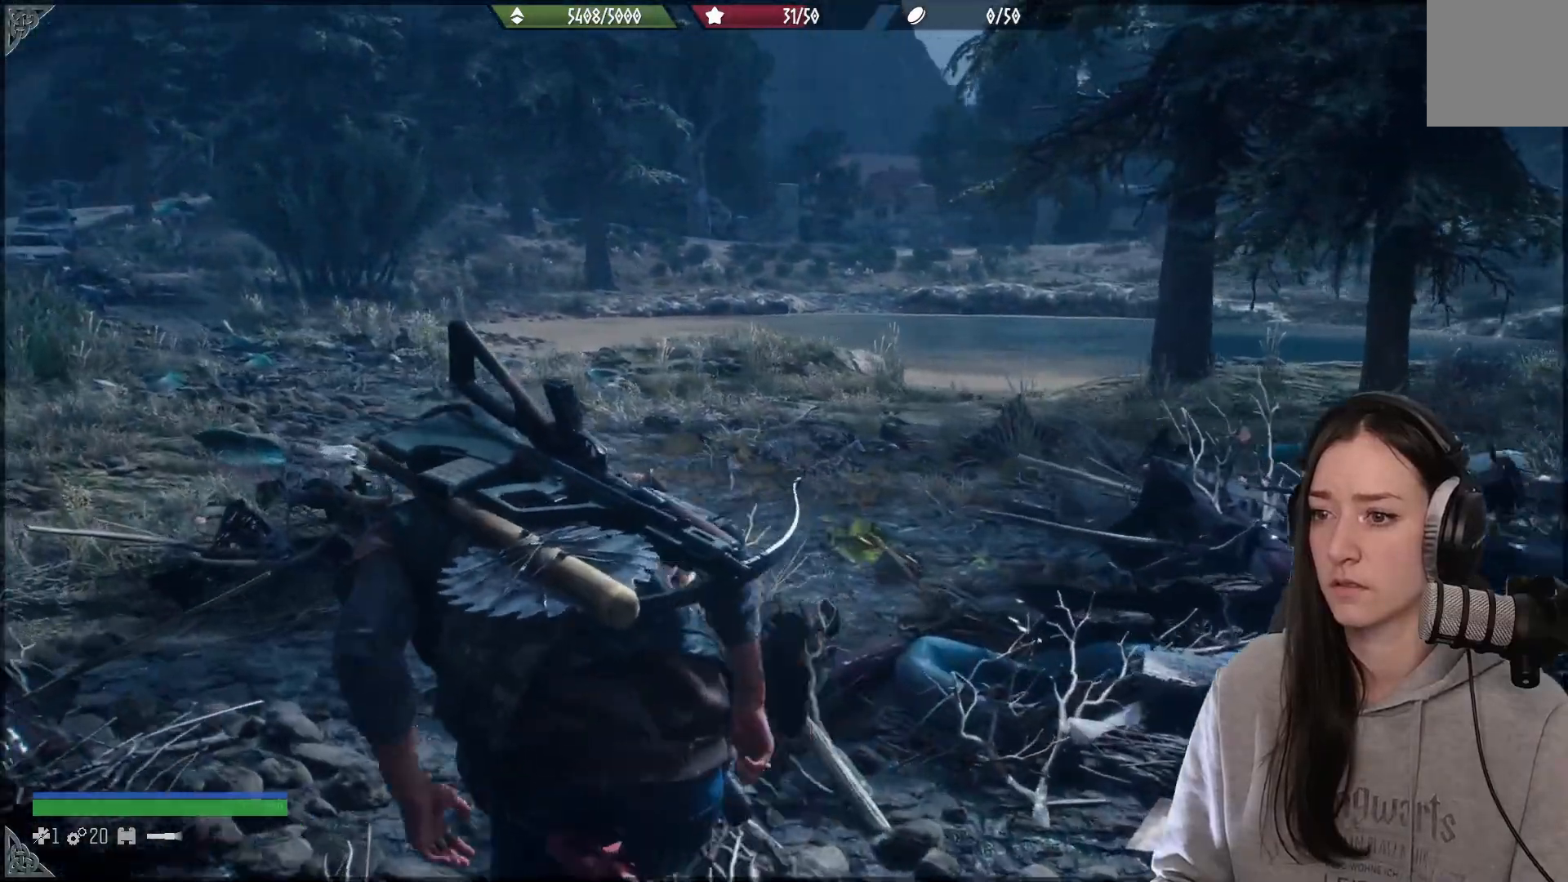
{"buttons": [], "left_stick": "up-left", "right_stick": "up-left", "events": [[400, "right_stick", "up-left"]]}
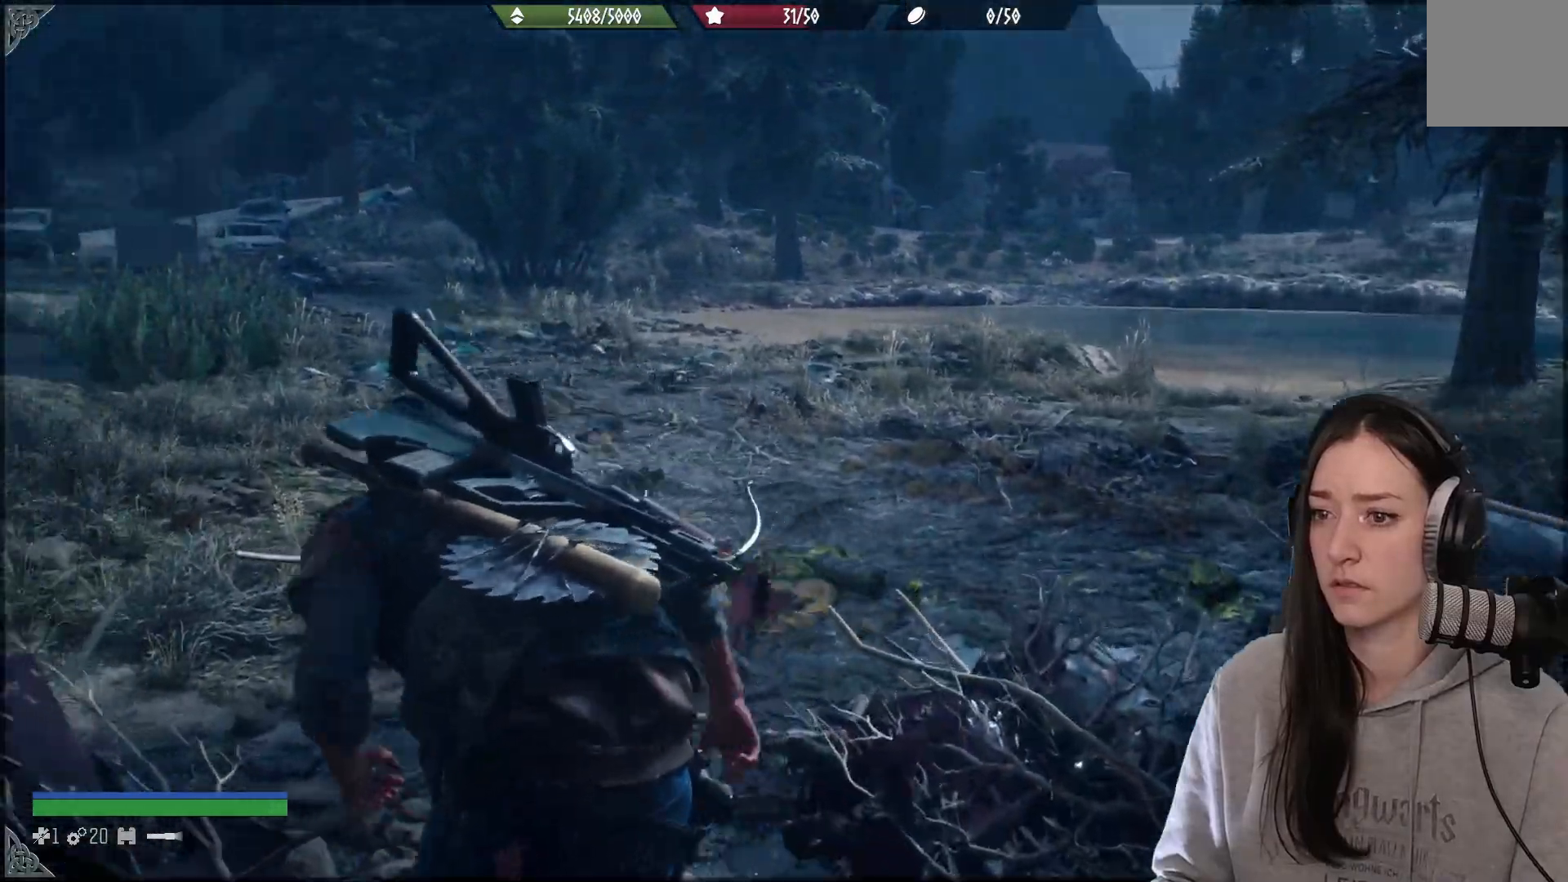
{"buttons": [], "left_stick": "up", "right_stick": "down-left", "events": [[183, "DPAD_DOWN", "down"], [267, "DPAD_DOWN", "up"], [467, "left_stick", "up"], [483, "right_stick", "down-left"]]}
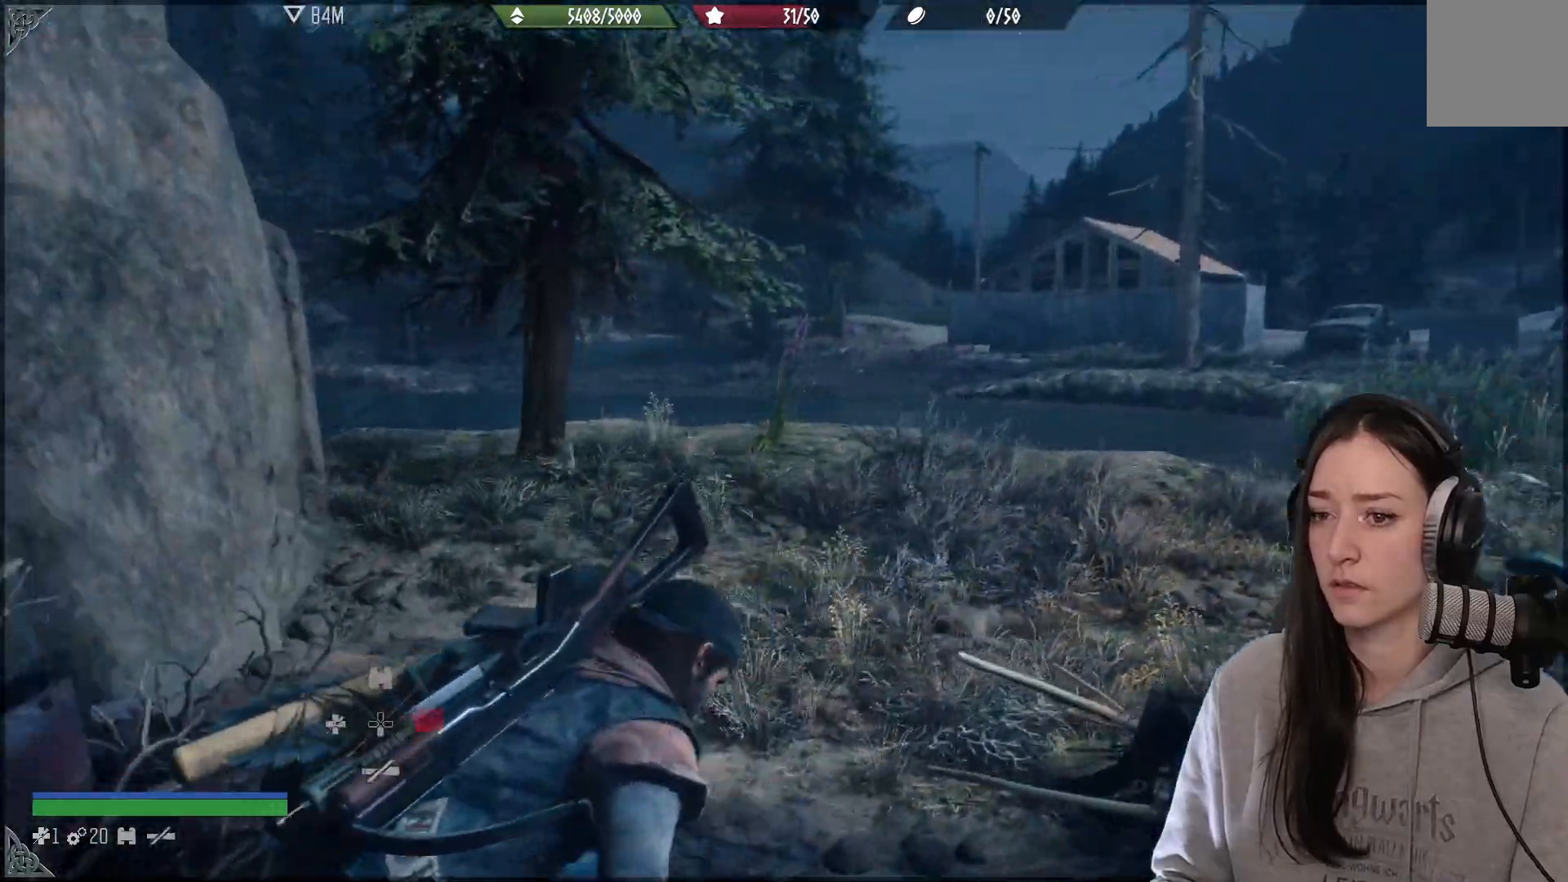
{"buttons": ["B"], "left_stick": "up", "right_stick": "center", "events": [[50, "right_stick", "center"], [417, "B", "down"]]}
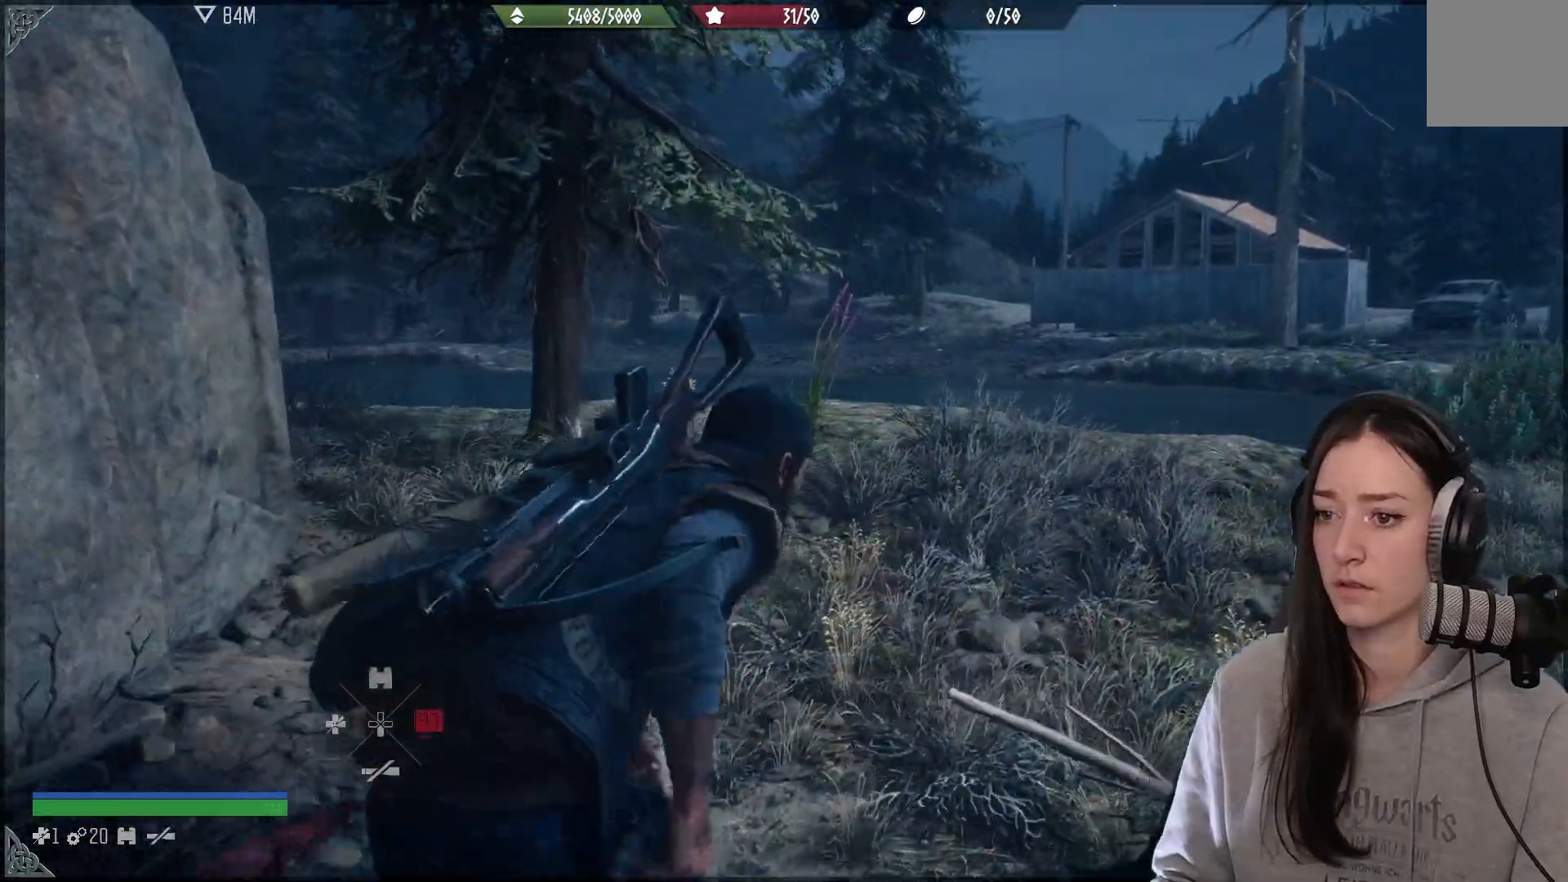
{"buttons": [], "left_stick": "up", "right_stick": "left", "events": [[50, "B", "up"], [367, "right_stick", "down-left"], [500, "right_stick", "left"]]}
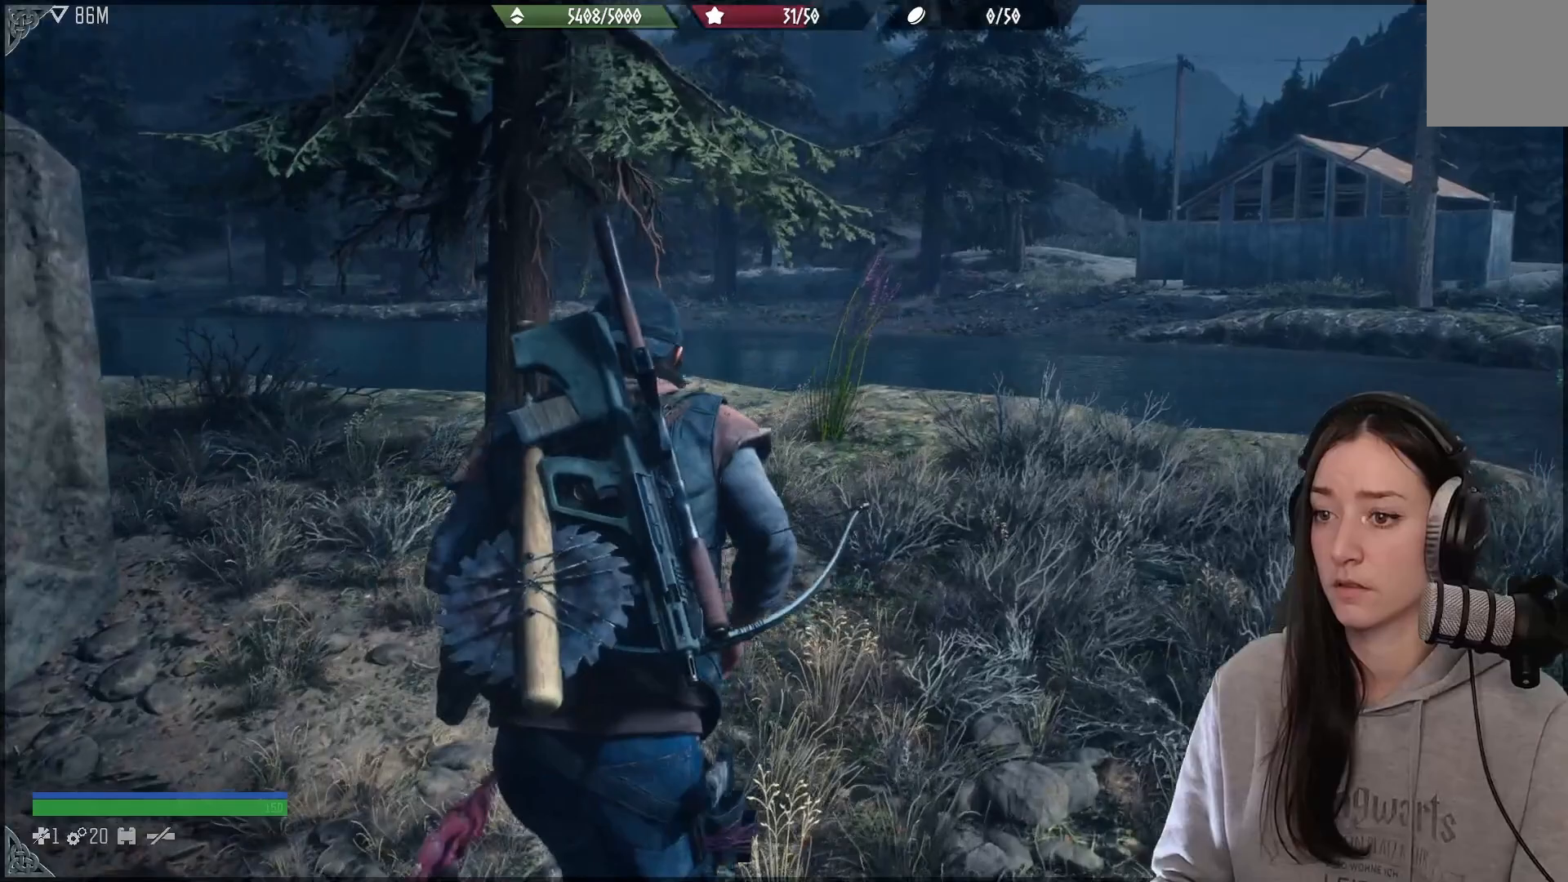
{"buttons": [], "left_stick": "up", "right_stick": "left", "events": [[167, "right_stick", "center"], [417, "right_stick", "down-left"], [467, "right_stick", "left"]]}
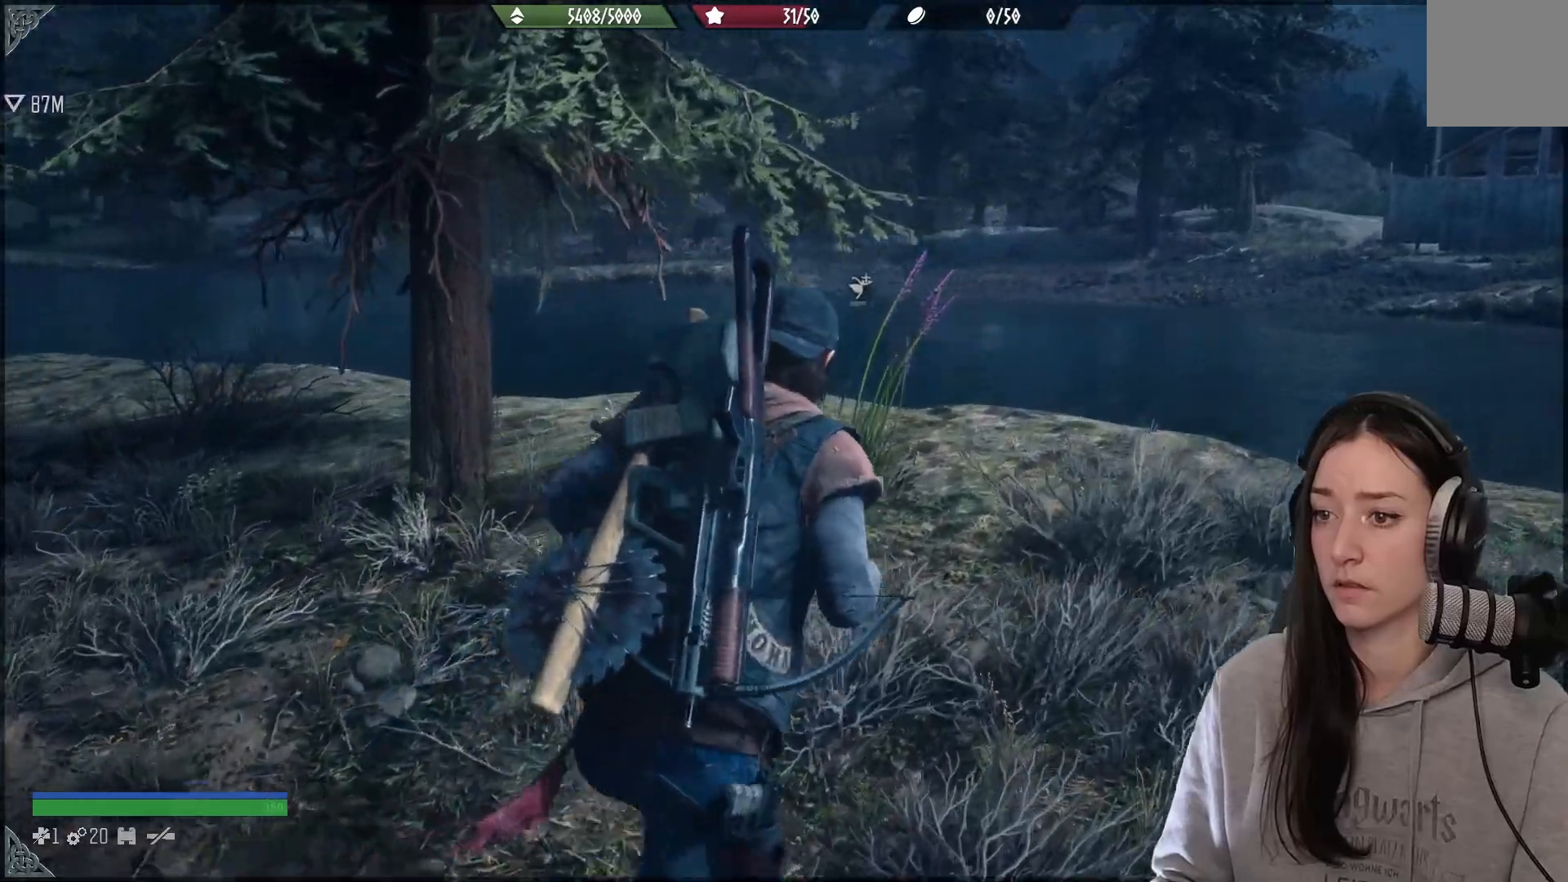
{"buttons": [], "left_stick": "center", "right_stick": "center", "events": [[200, "right_stick", "center"], [417, "left_stick", "center"]]}
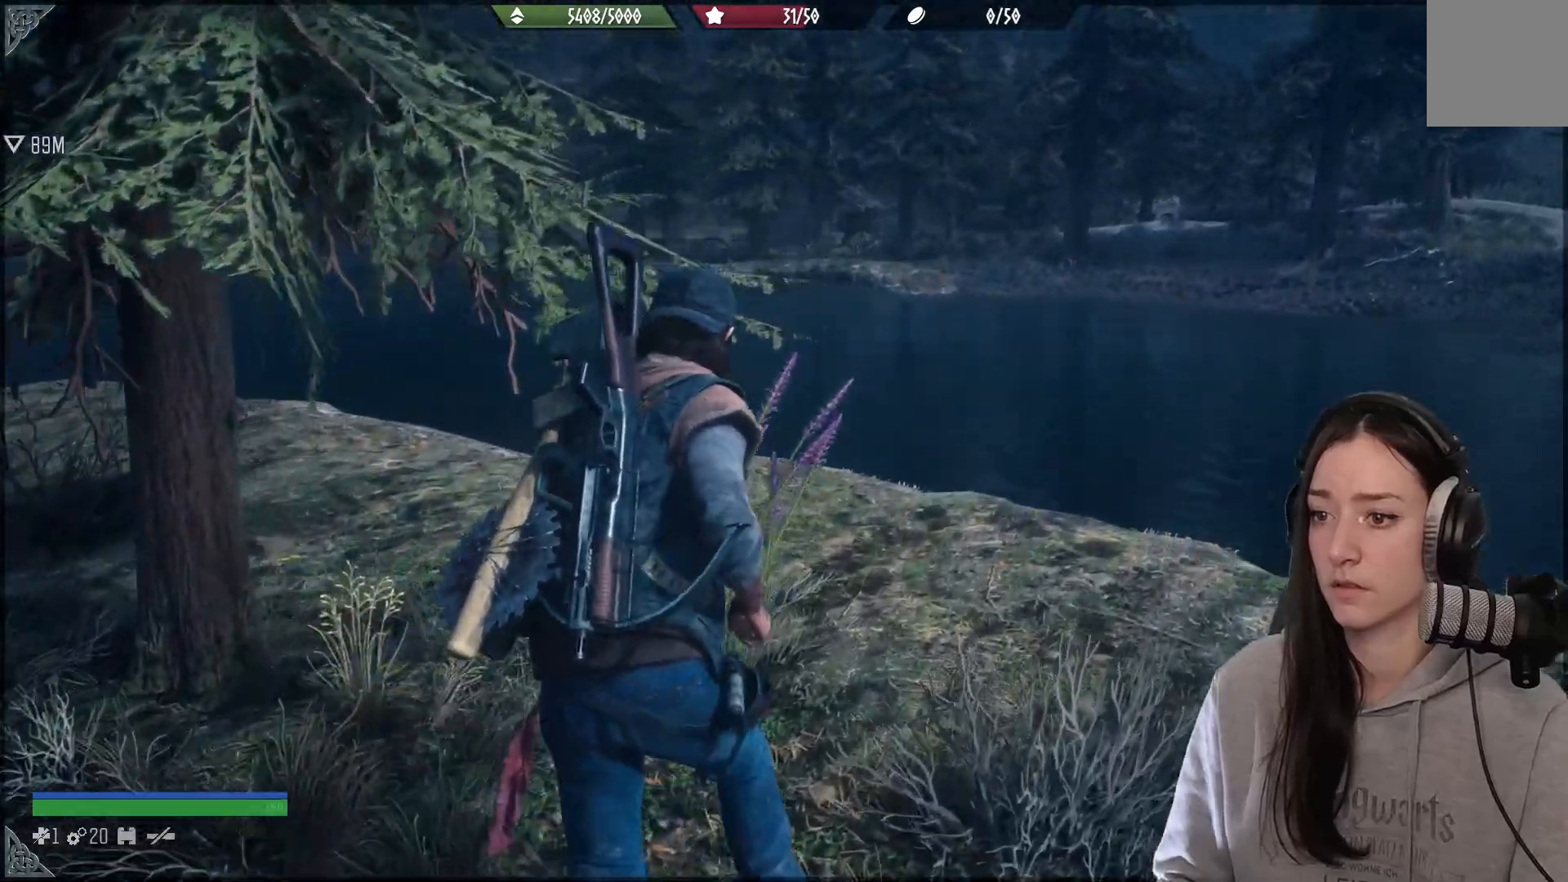
{"buttons": ["X"], "left_stick": "center", "right_stick": "center", "events": [[117, "X", "down"]]}
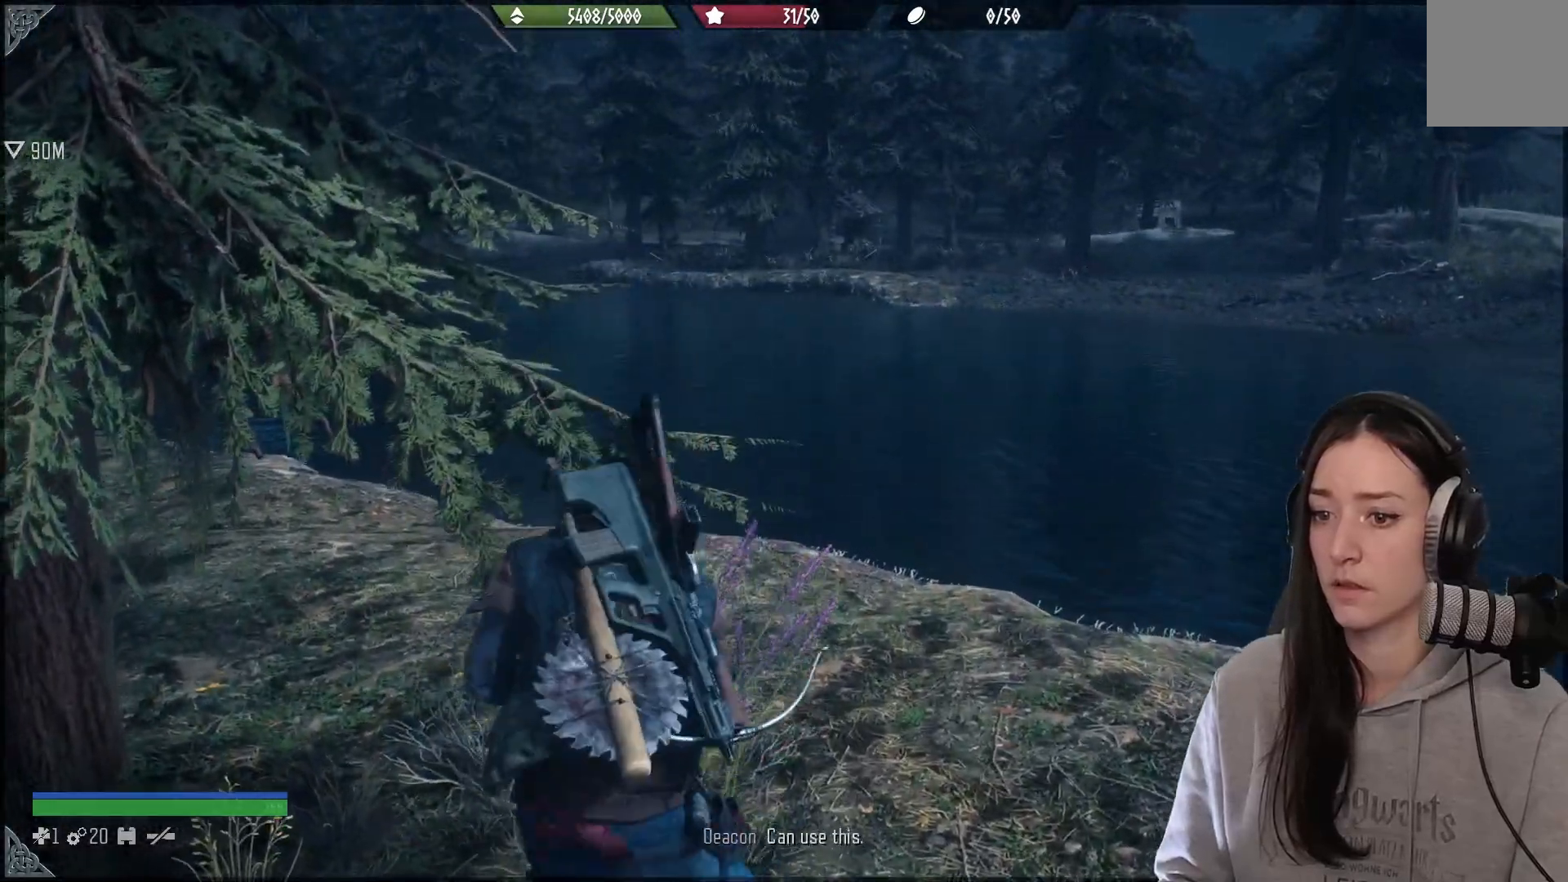
{"buttons": ["X"], "left_stick": "center", "right_stick": "center", "events": []}
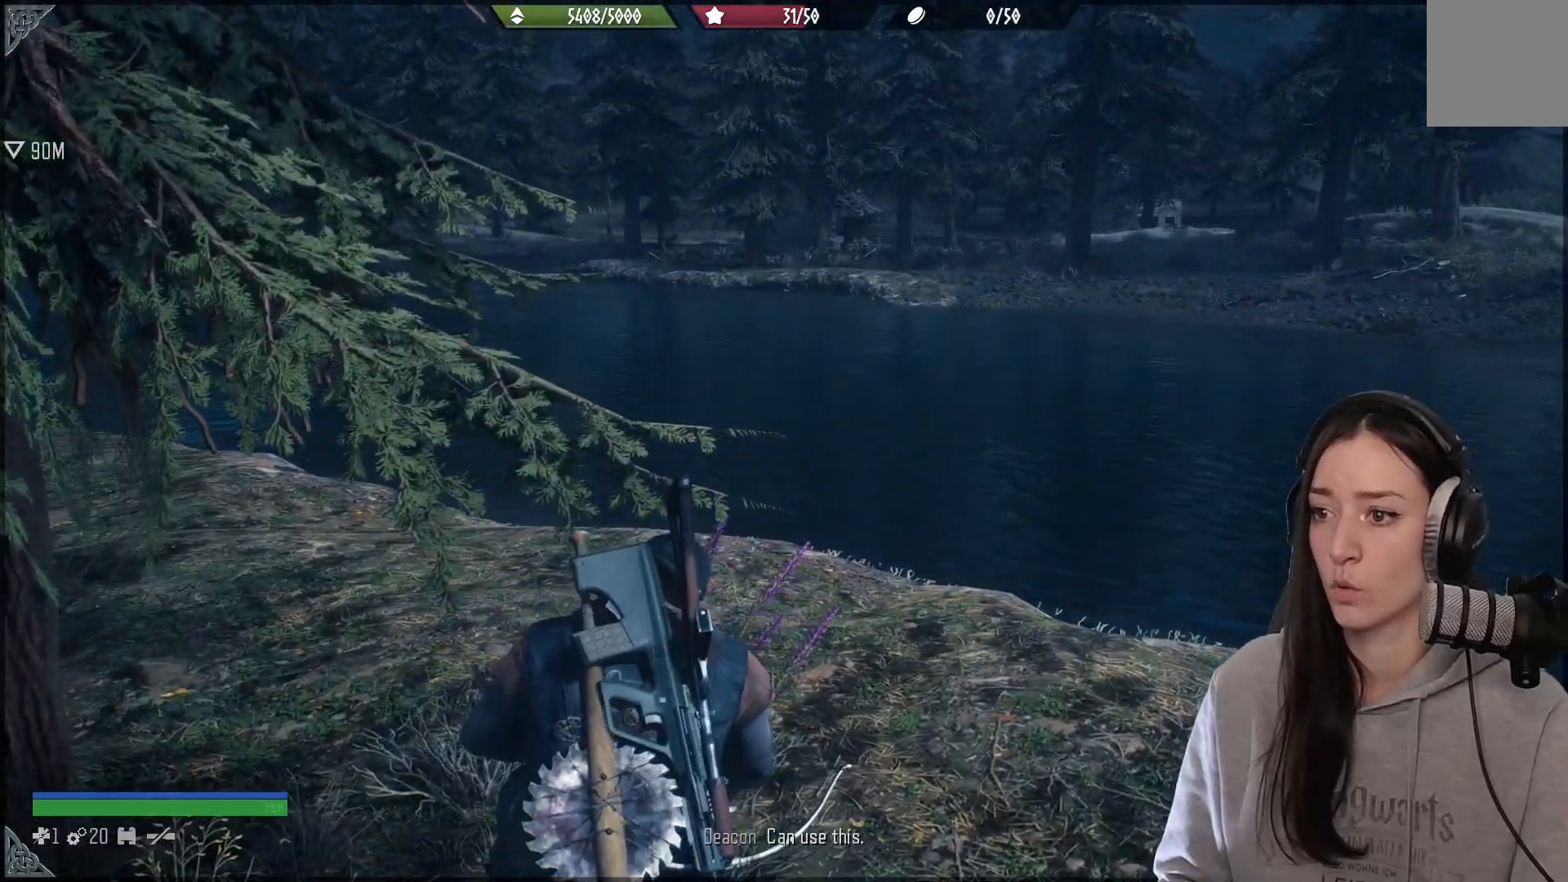
{"buttons": ["X"], "left_stick": "center", "right_stick": "center", "events": []}
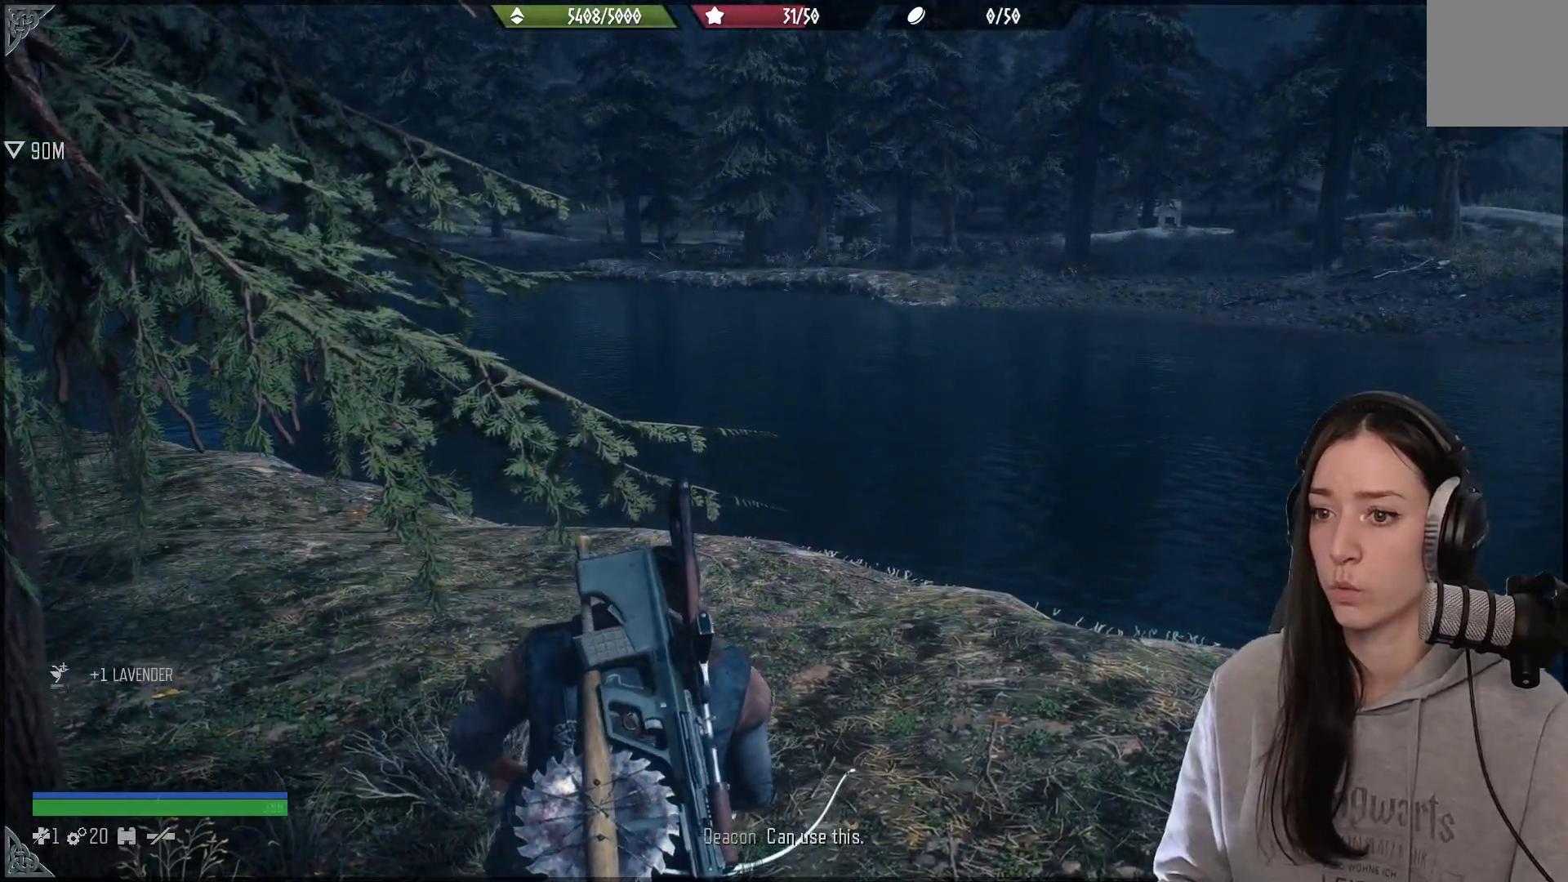
{"buttons": [], "left_stick": "center", "right_stick": "center", "events": [[500, "X", "up"]]}
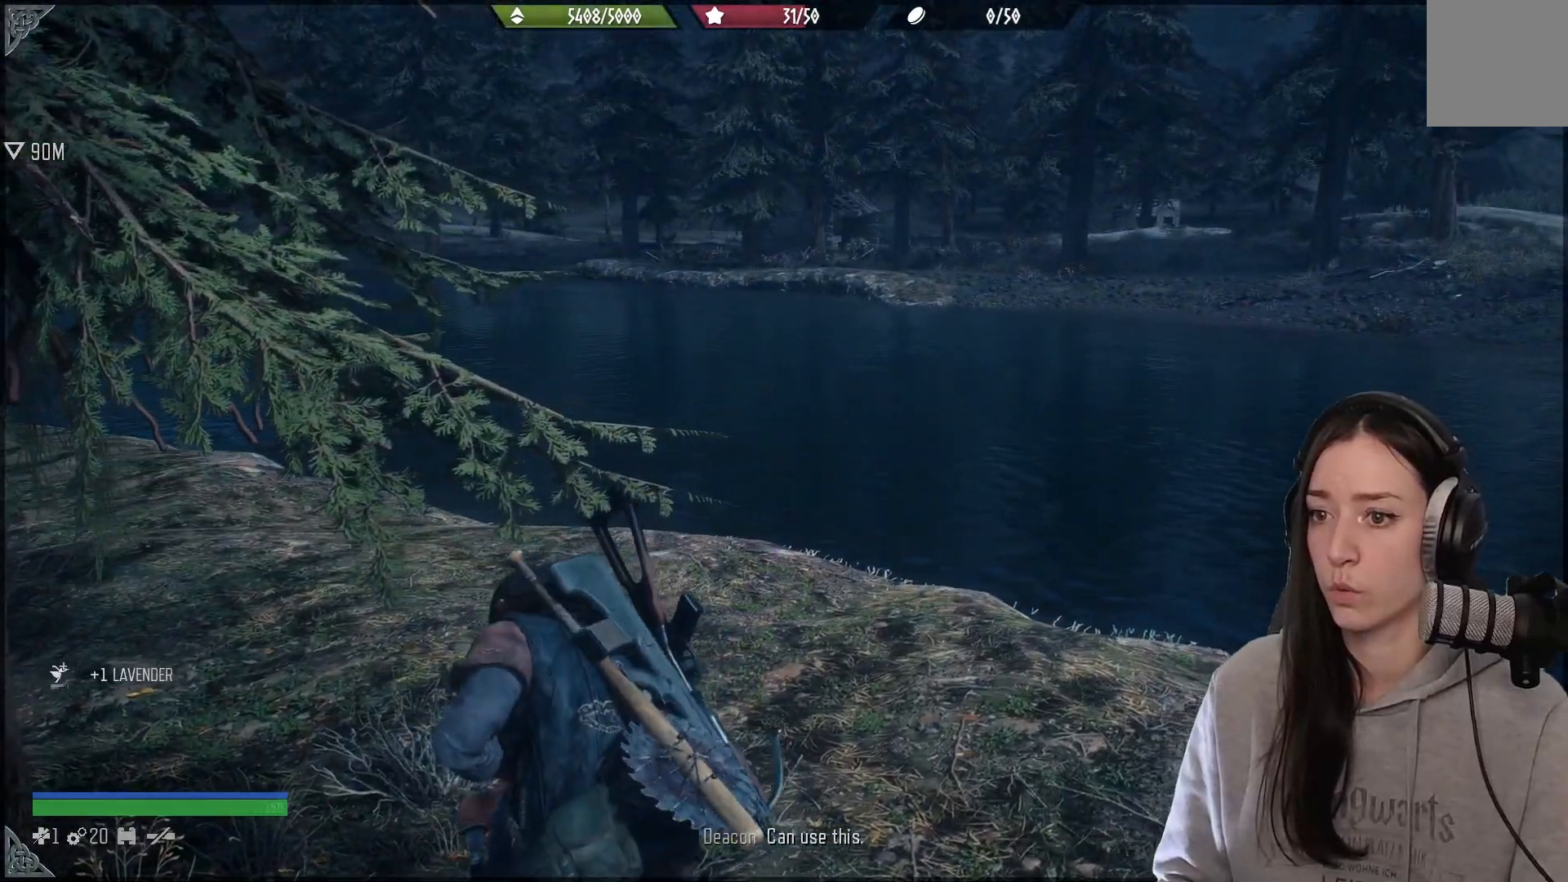
{"buttons": [], "left_stick": "up", "right_stick": "up-left", "events": [[50, "left_stick", "up"], [333, "right_stick", "left"], [433, "right_stick", "up-left"]]}
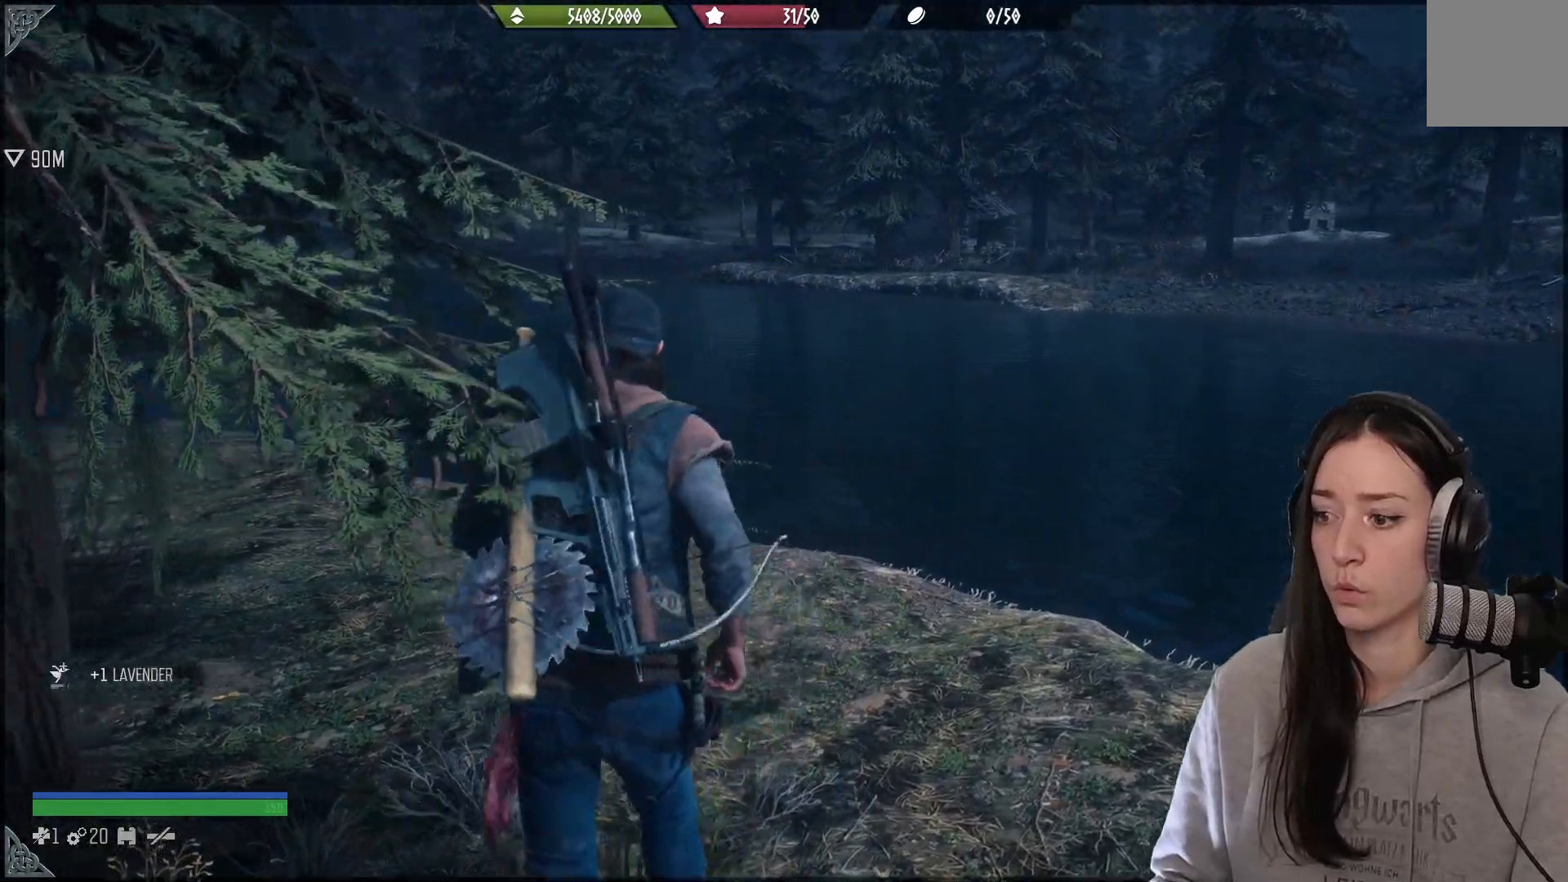
{"buttons": [], "left_stick": "up", "right_stick": "center", "events": [[383, "right_stick", "center"]]}
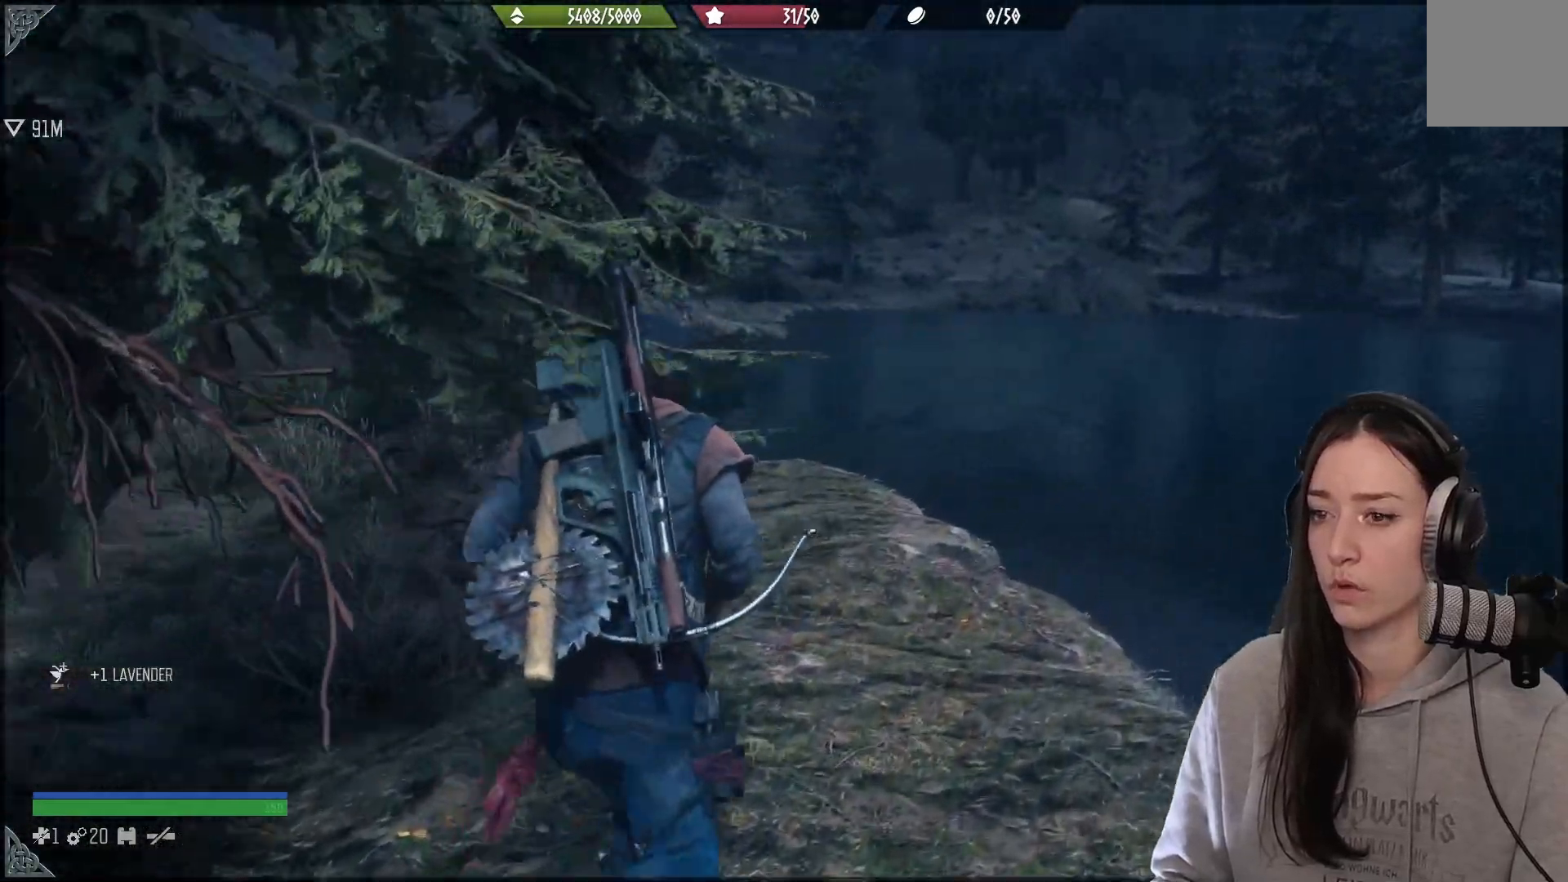
{"buttons": [], "left_stick": "up", "right_stick": "left", "events": [[383, "right_stick", "left"]]}
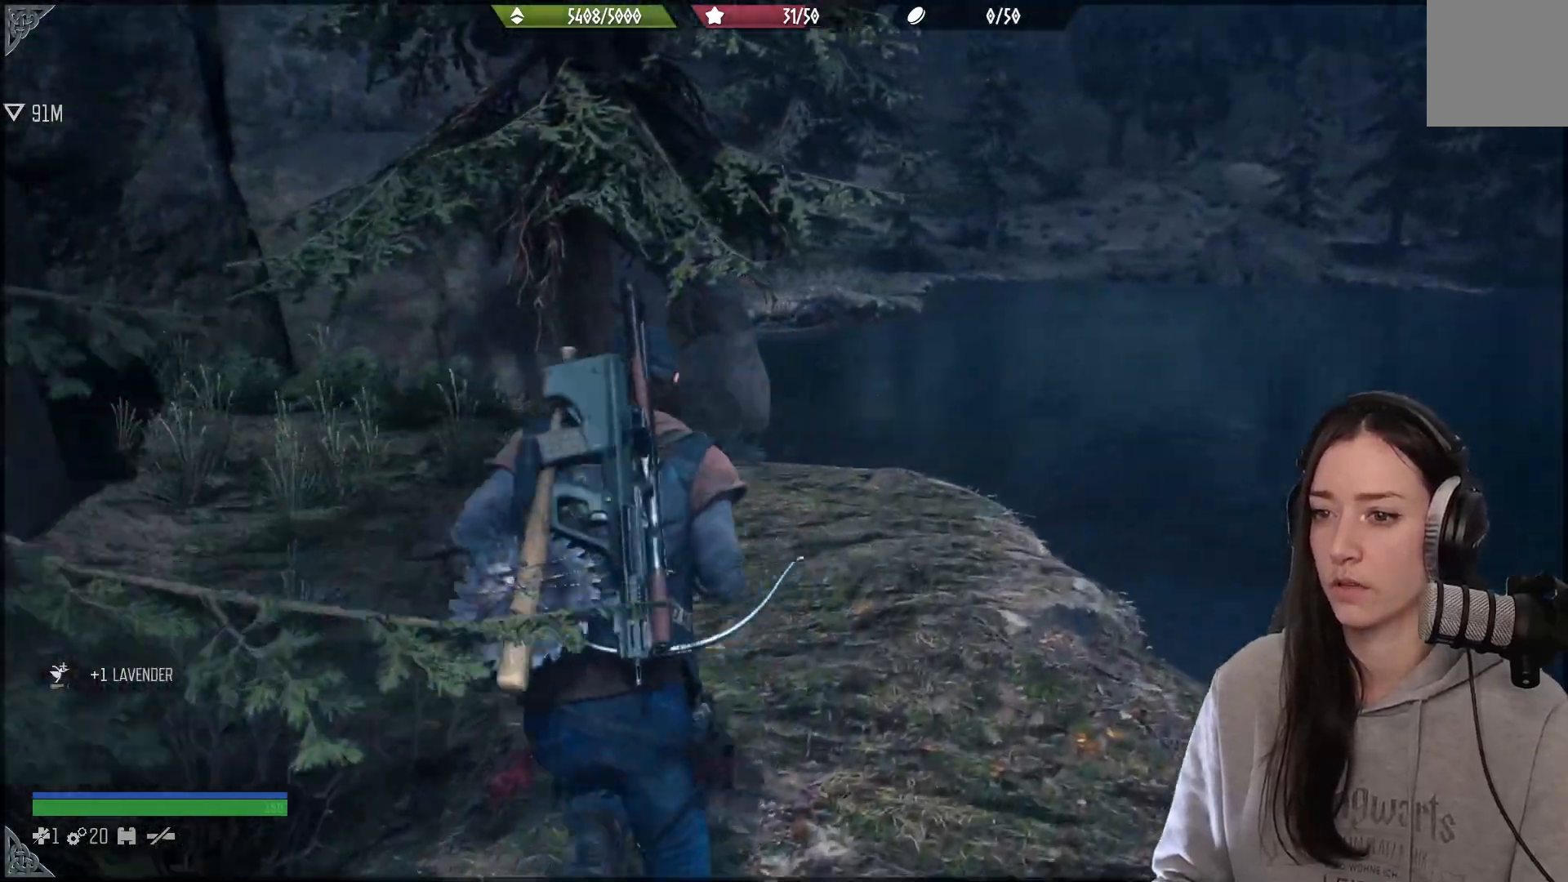
{"buttons": [], "left_stick": "up", "right_stick": "center", "events": [[117, "right_stick", "center"]]}
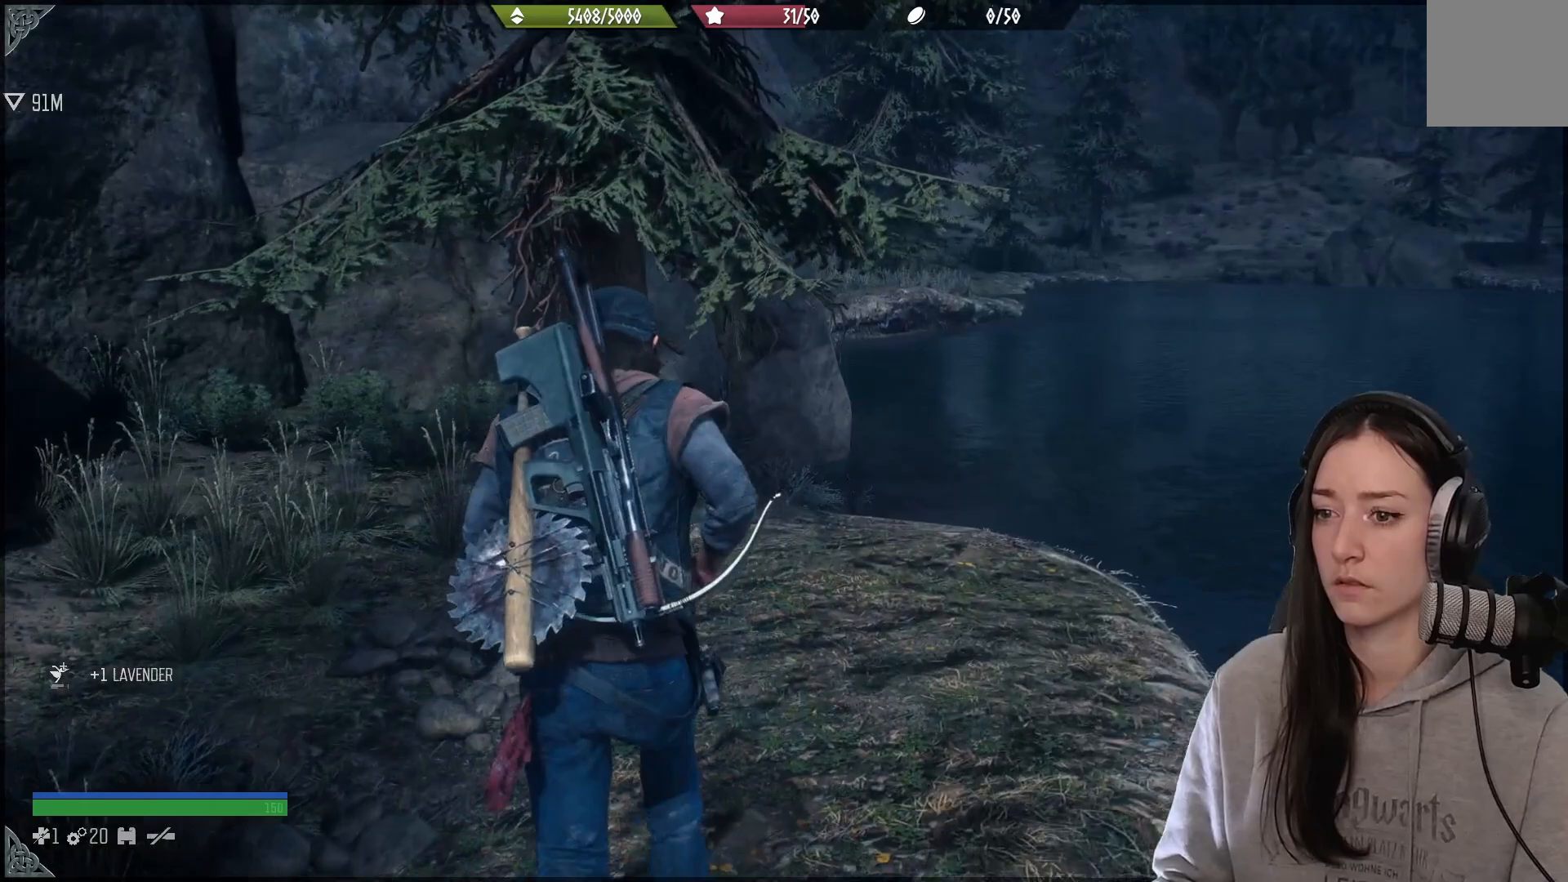
{"buttons": [], "left_stick": "up", "right_stick": "center", "events": []}
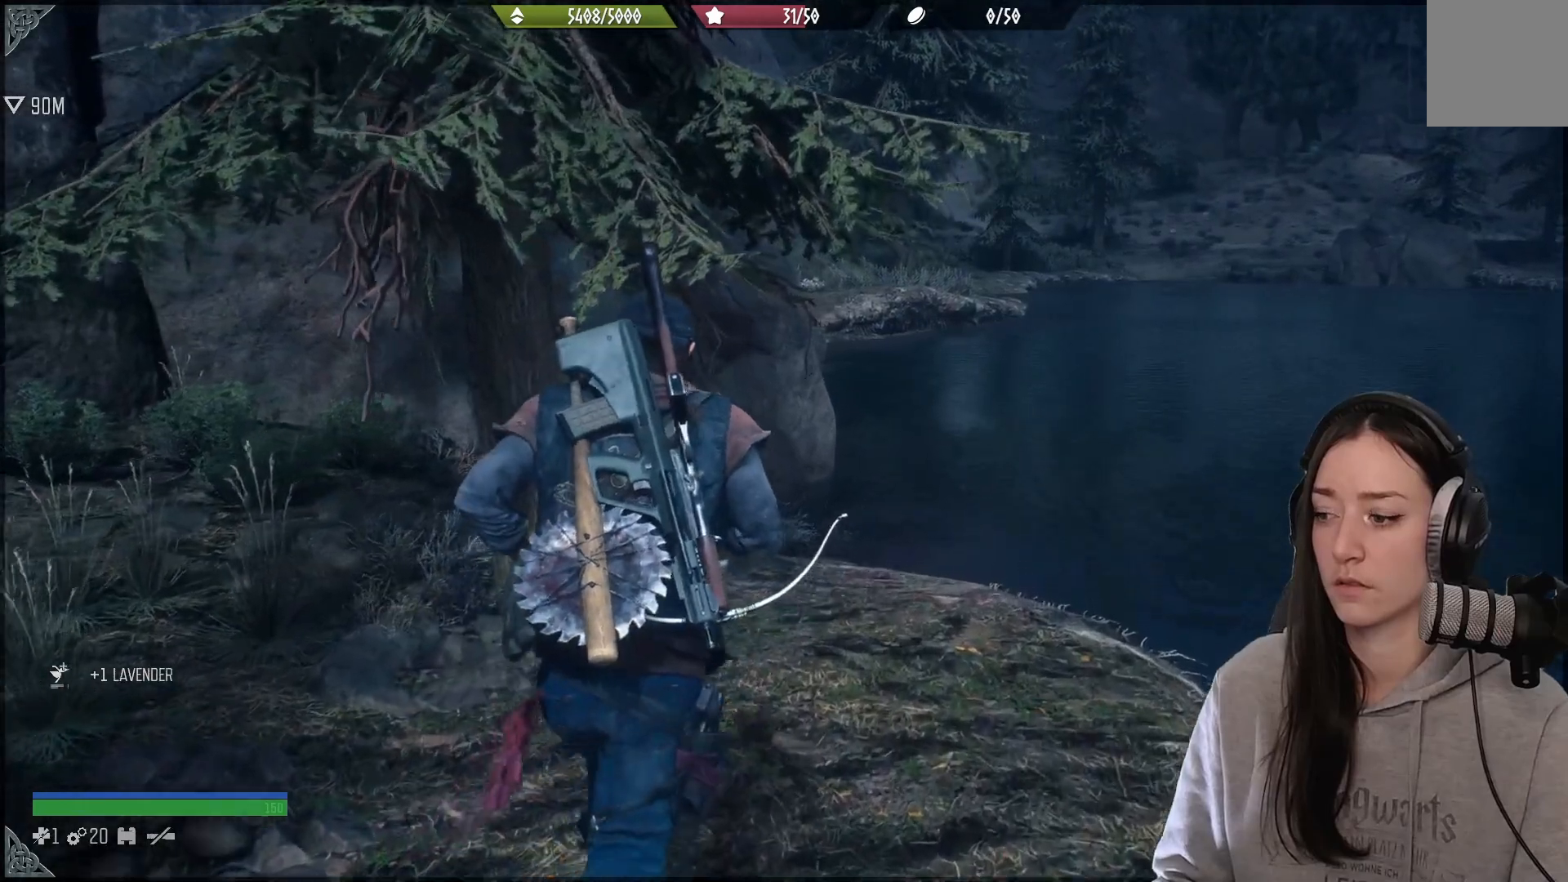
{"buttons": [], "left_stick": "up", "right_stick": "center", "events": []}
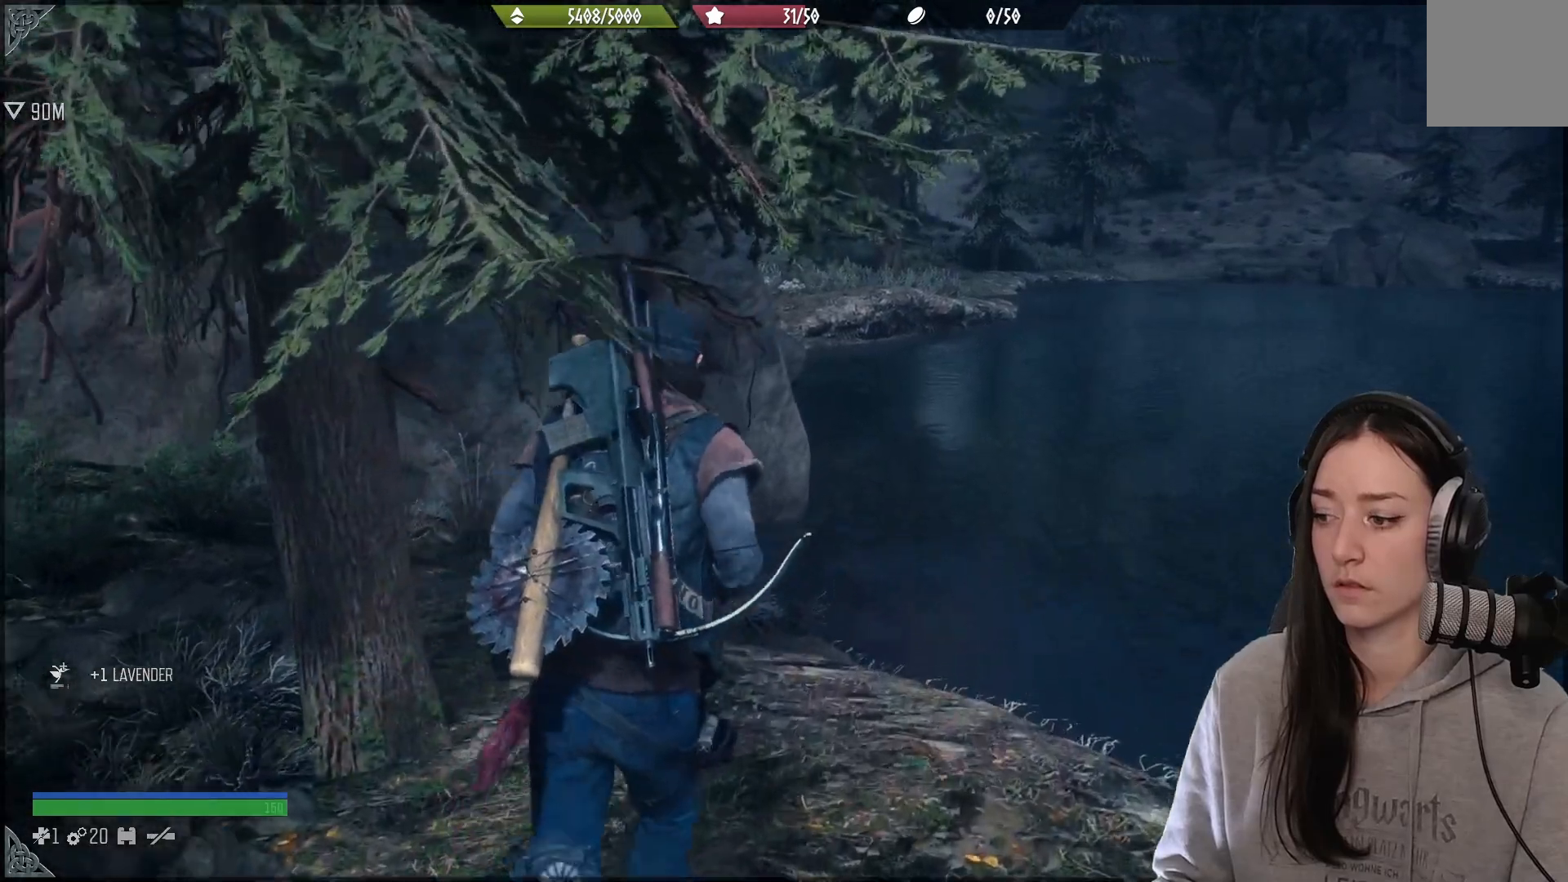
{"buttons": [], "left_stick": "up", "right_stick": "center", "events": []}
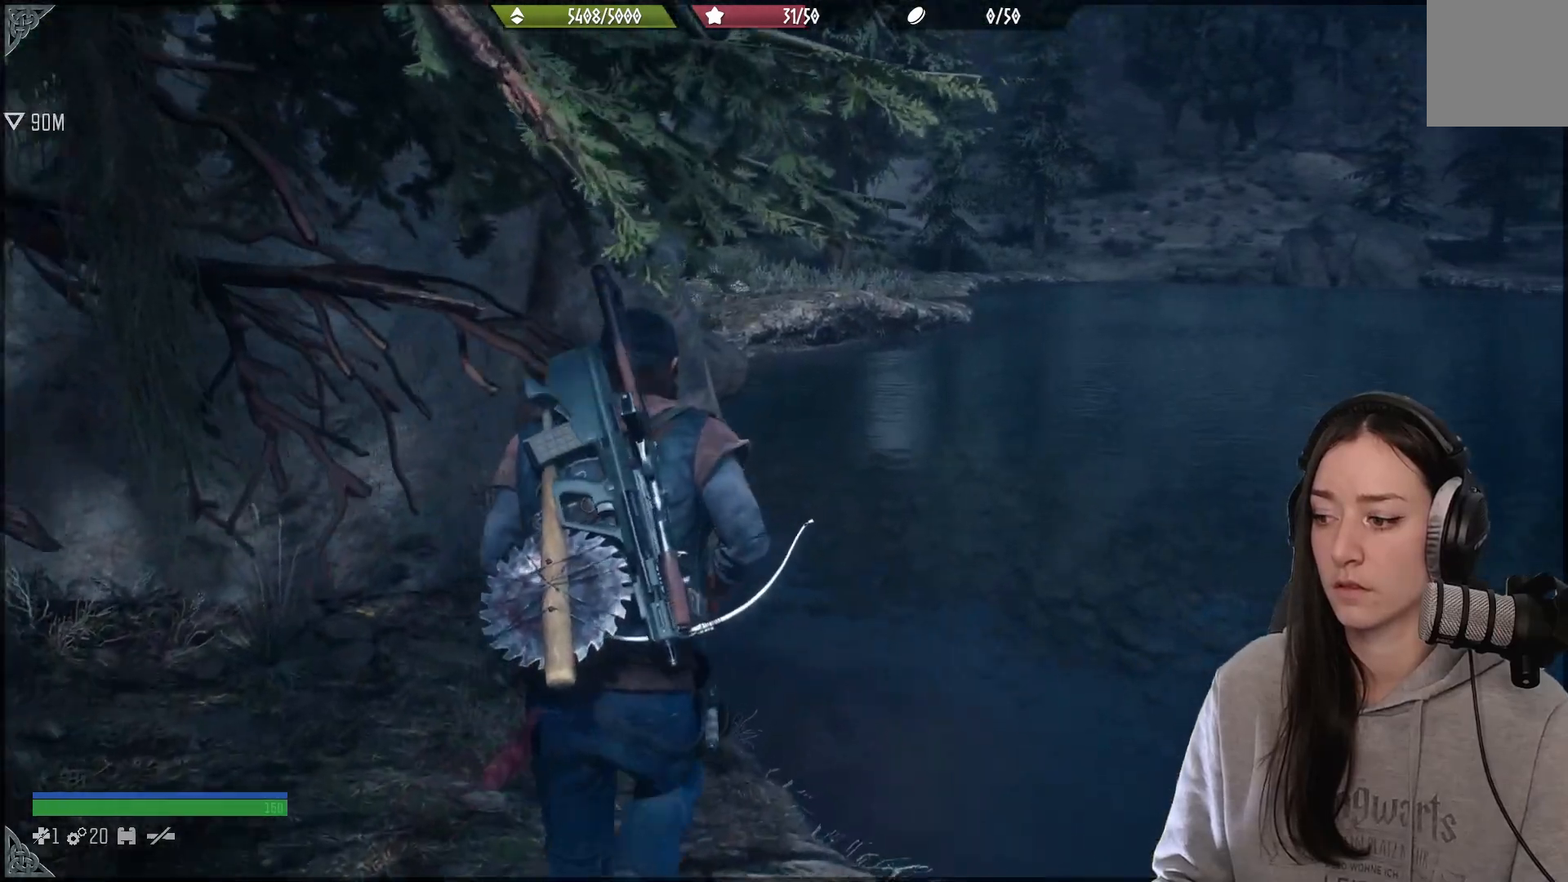
{"buttons": [], "left_stick": "up", "right_stick": "down-left", "events": [[450, "right_stick", "down-left"]]}
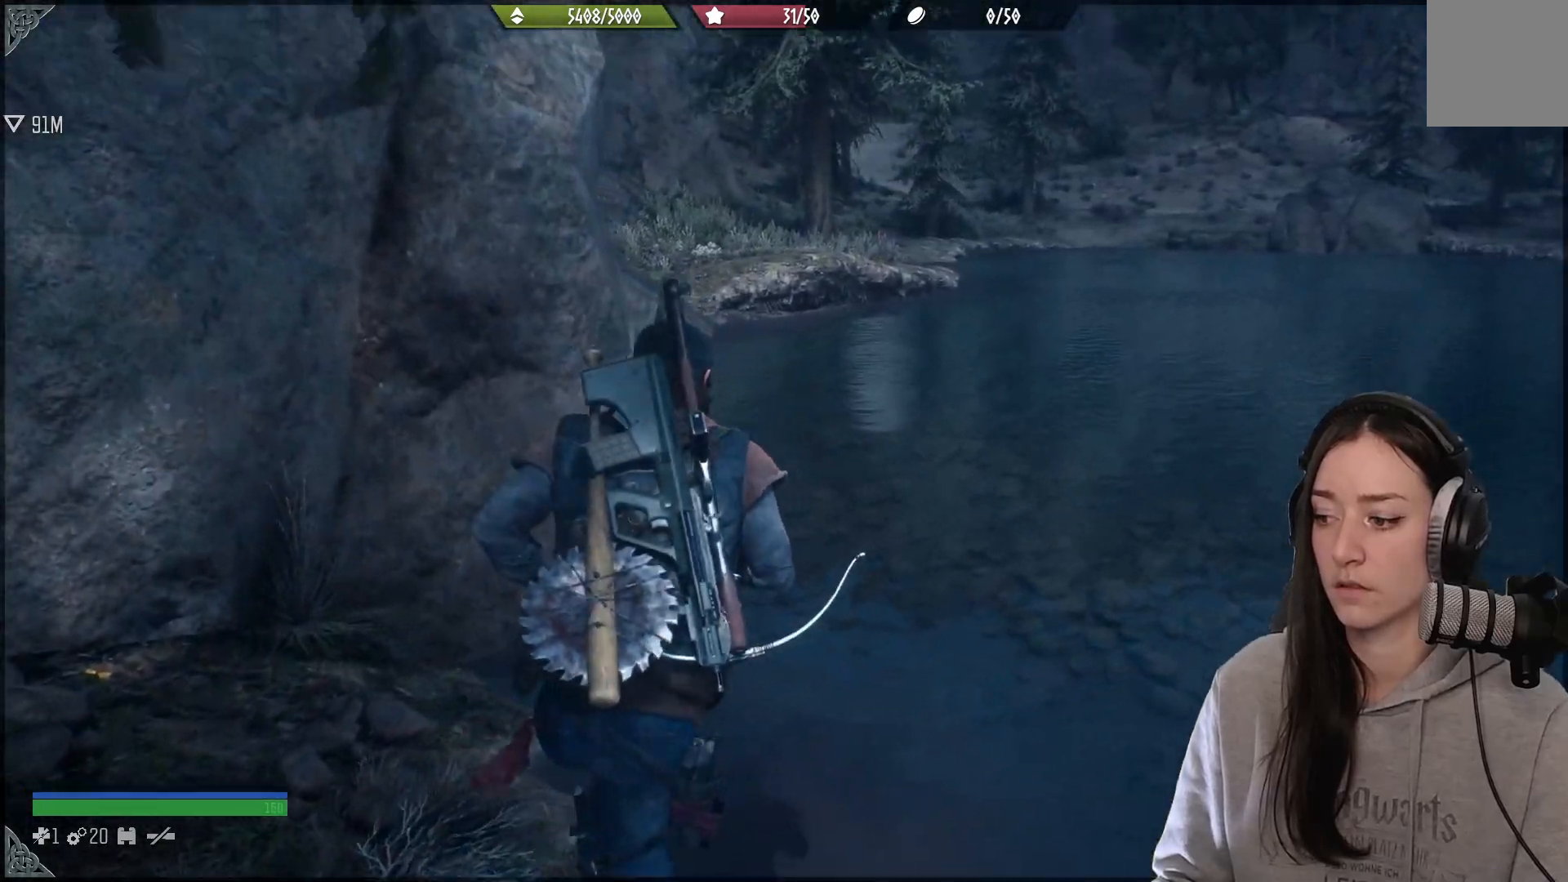
{"buttons": [], "left_stick": "up", "right_stick": "up-left", "events": [[117, "right_stick", "center"], [333, "right_stick", "up-left"]]}
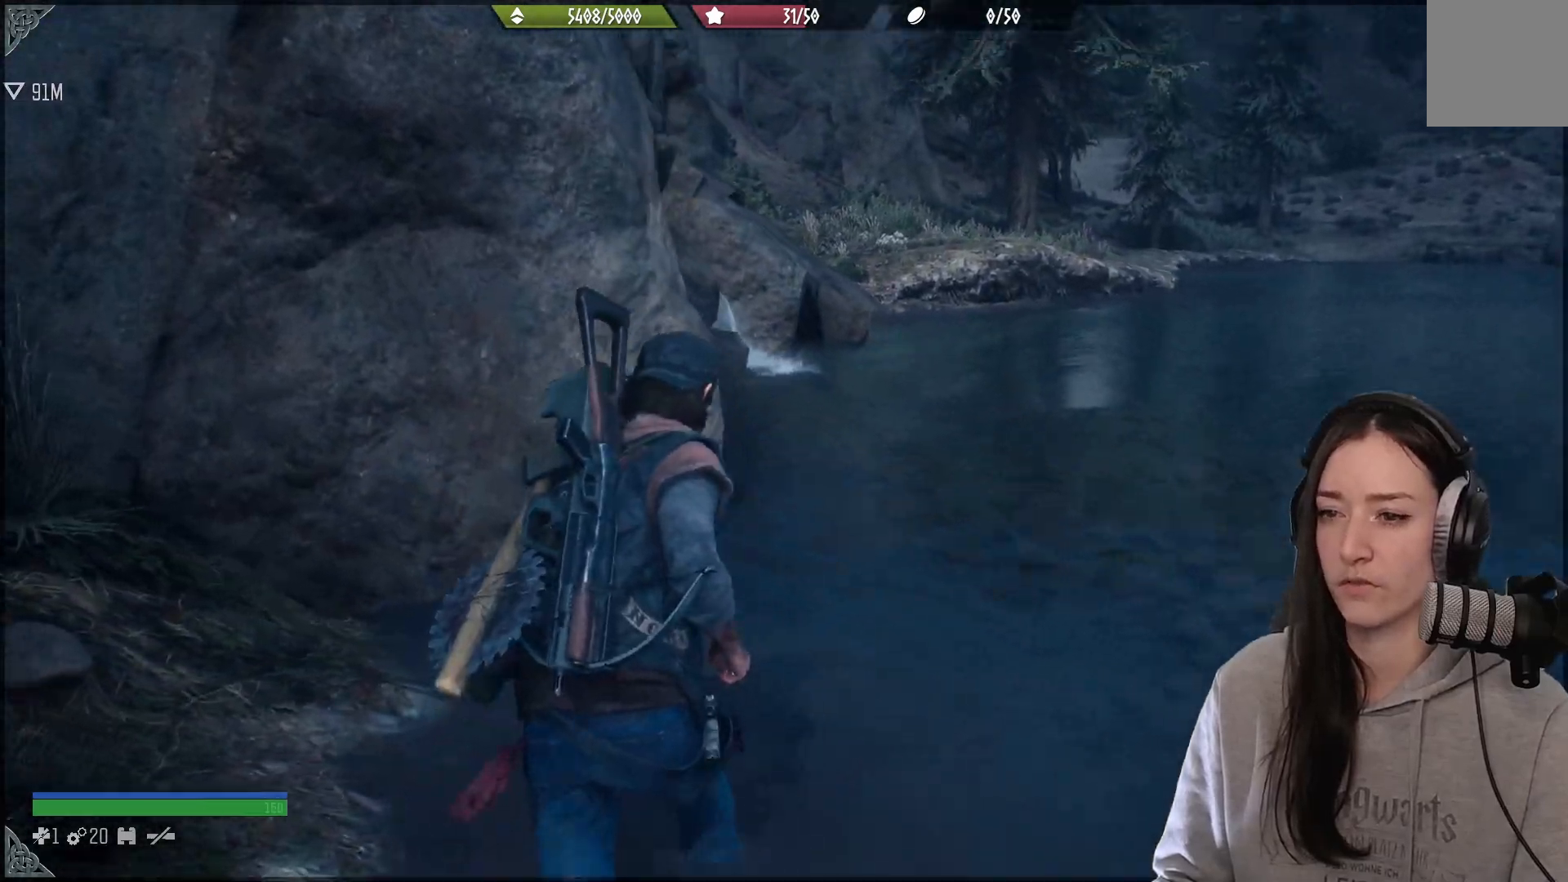
{"buttons": [], "left_stick": "up", "right_stick": "center", "events": [[100, "right_stick", "center"]]}
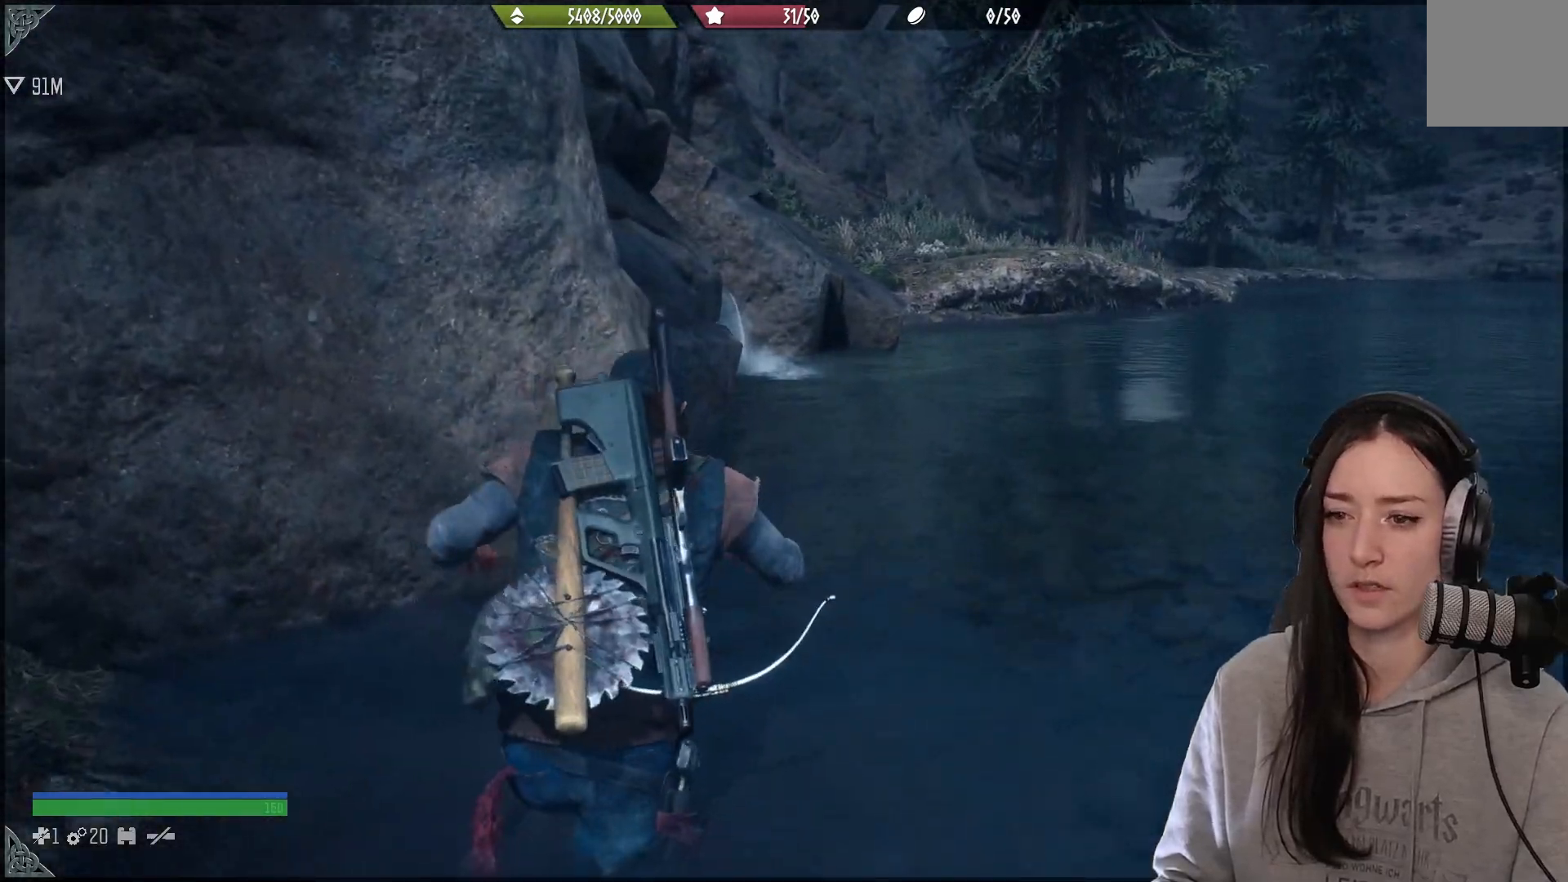
{"buttons": [], "left_stick": "up", "right_stick": "left", "events": [[350, "right_stick", "left"]]}
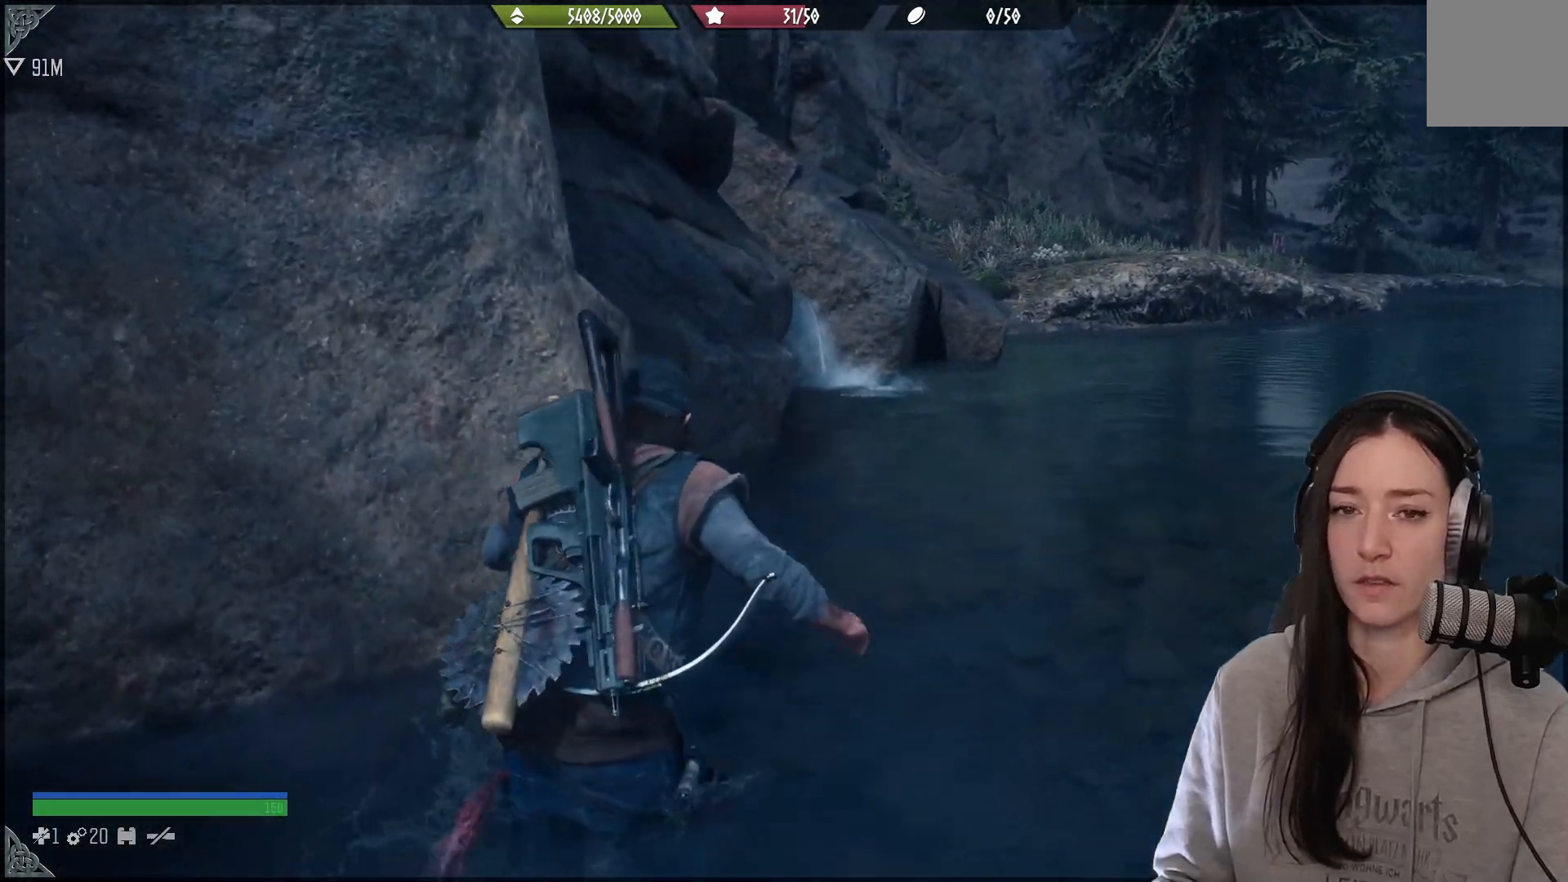
{"buttons": [], "left_stick": "up", "right_stick": "up-right", "events": [[50, "right_stick", "center"], [400, "right_stick", "right"], [467, "right_stick", "up-right"]]}
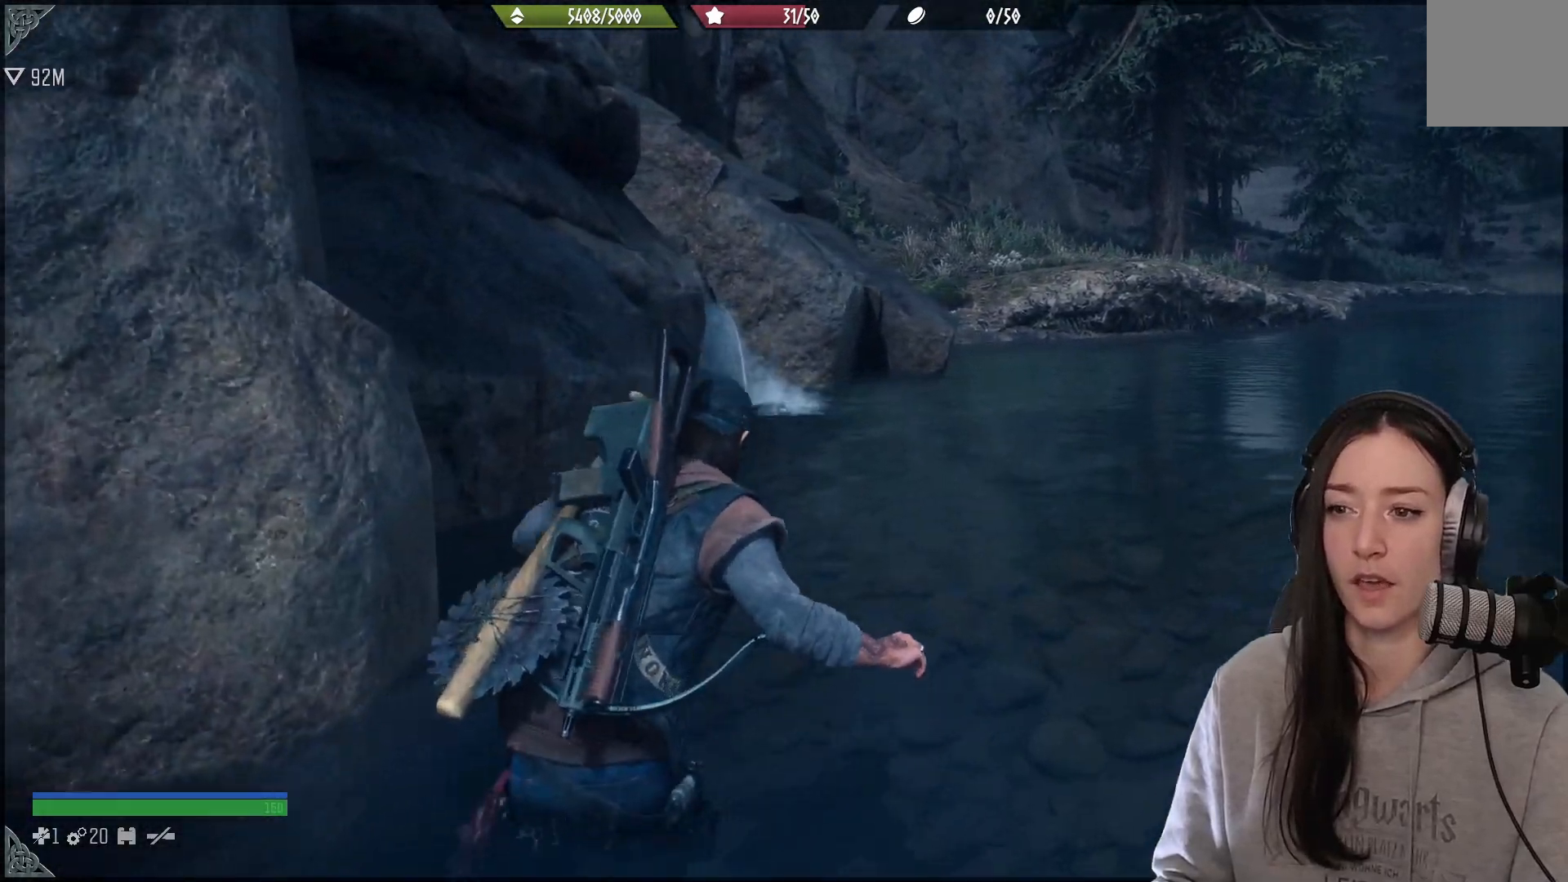
{"buttons": [], "left_stick": "up", "right_stick": "center", "events": [[233, "right_stick", "center"]]}